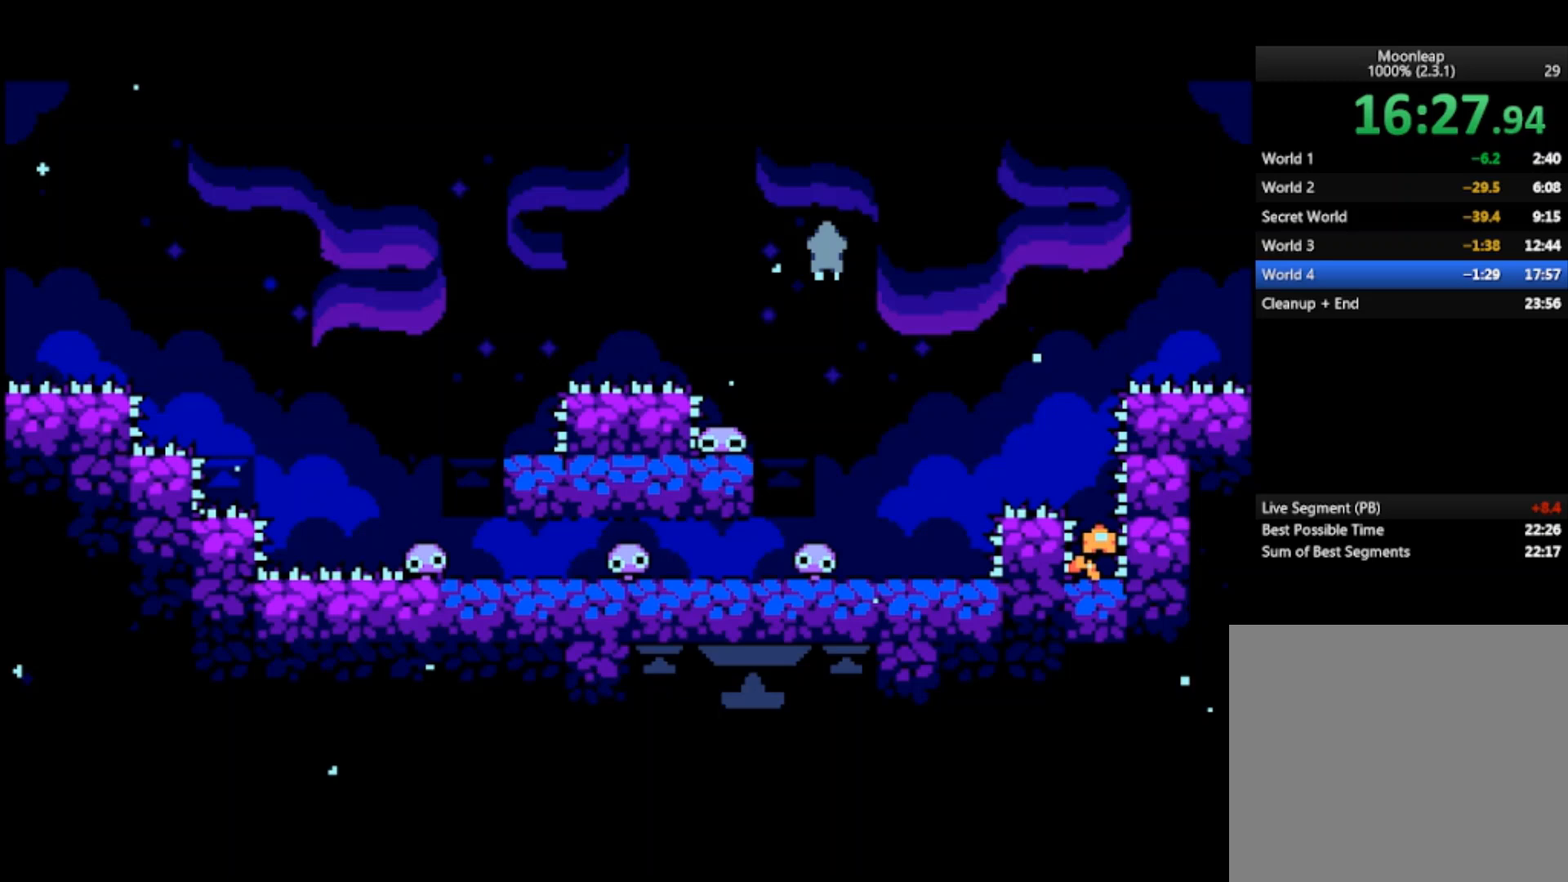
Gameplay with a controller (PlayStation layout); each line is a JSON object with the inputs held at the frame after it. "events" lists button and stick changes between this image and that frame as [ms after this image, input, new state], when the widget could be followed in between. Not read: right_stick.
{"buttons": [], "left_stick": "center", "events": []}
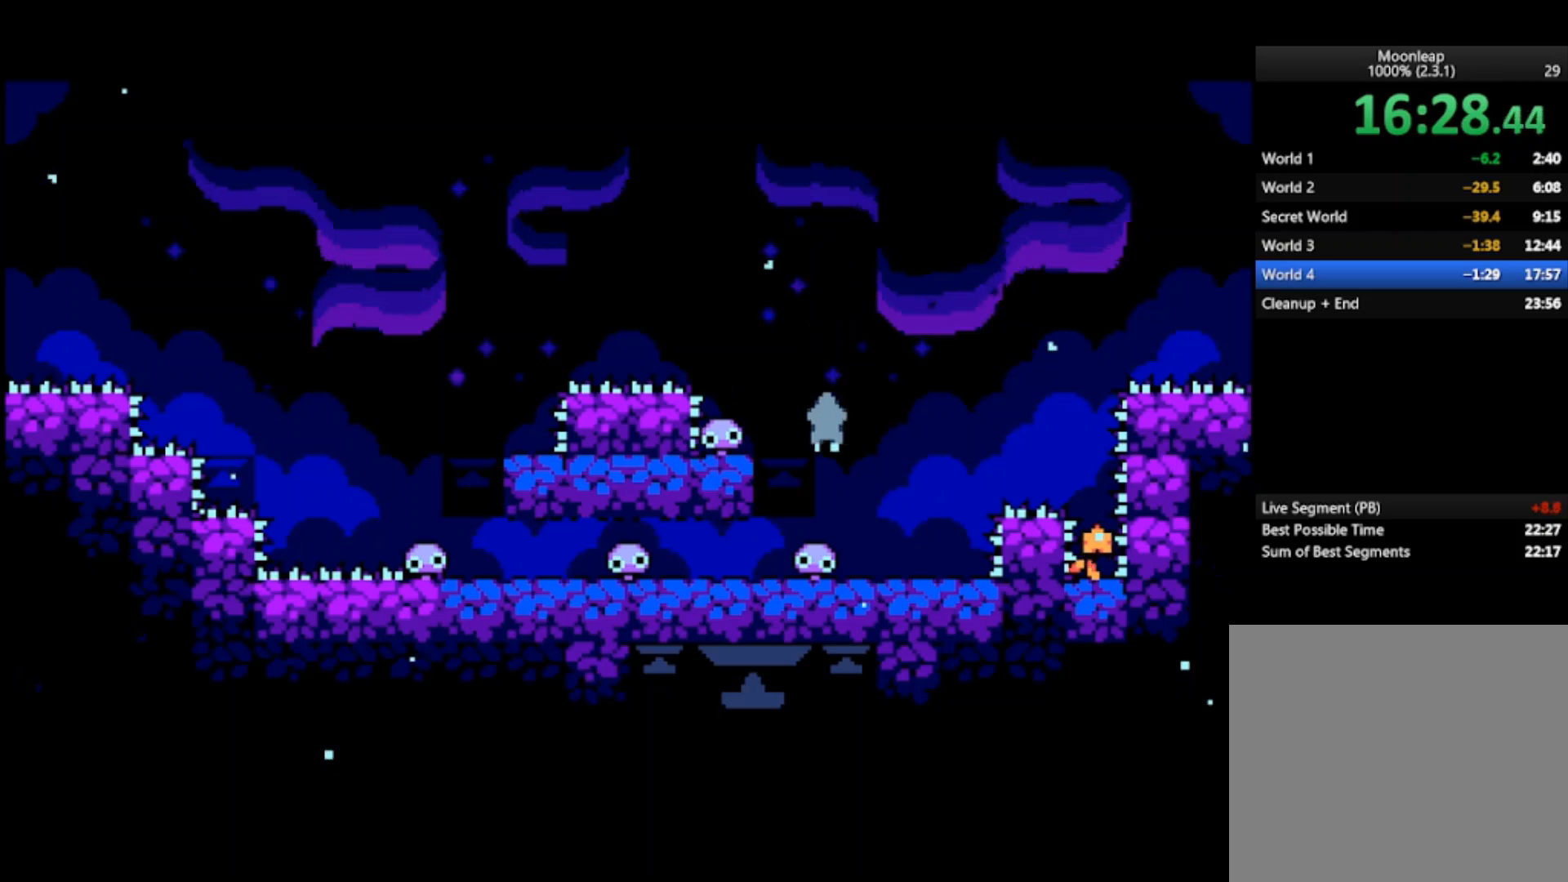
{"buttons": [], "left_stick": "right", "events": [[133, "left_stick", "right"]]}
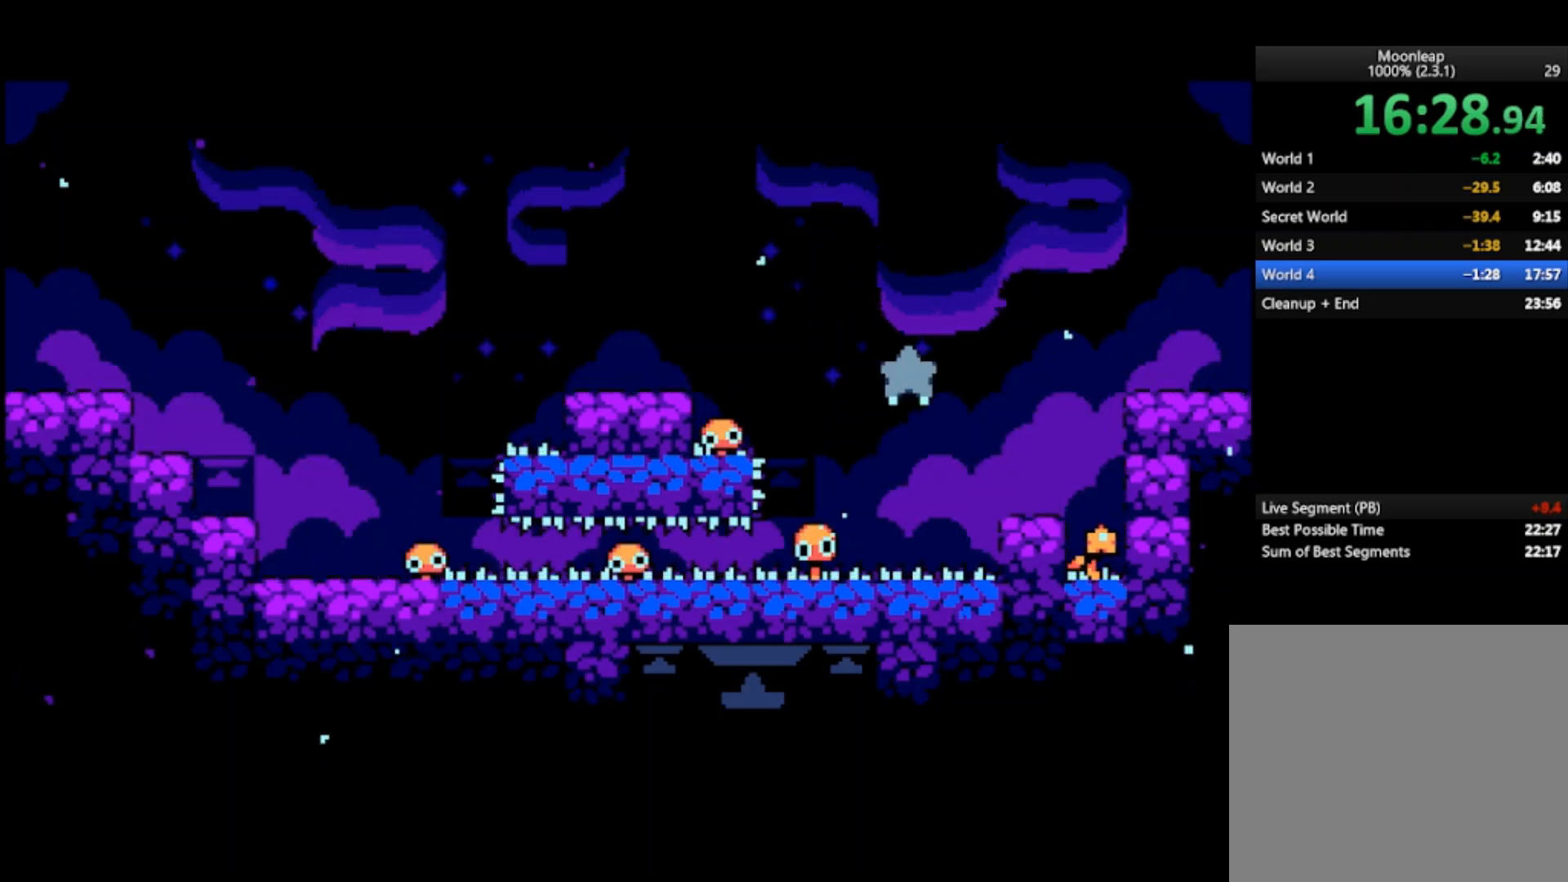
{"buttons": [], "left_stick": "right", "events": []}
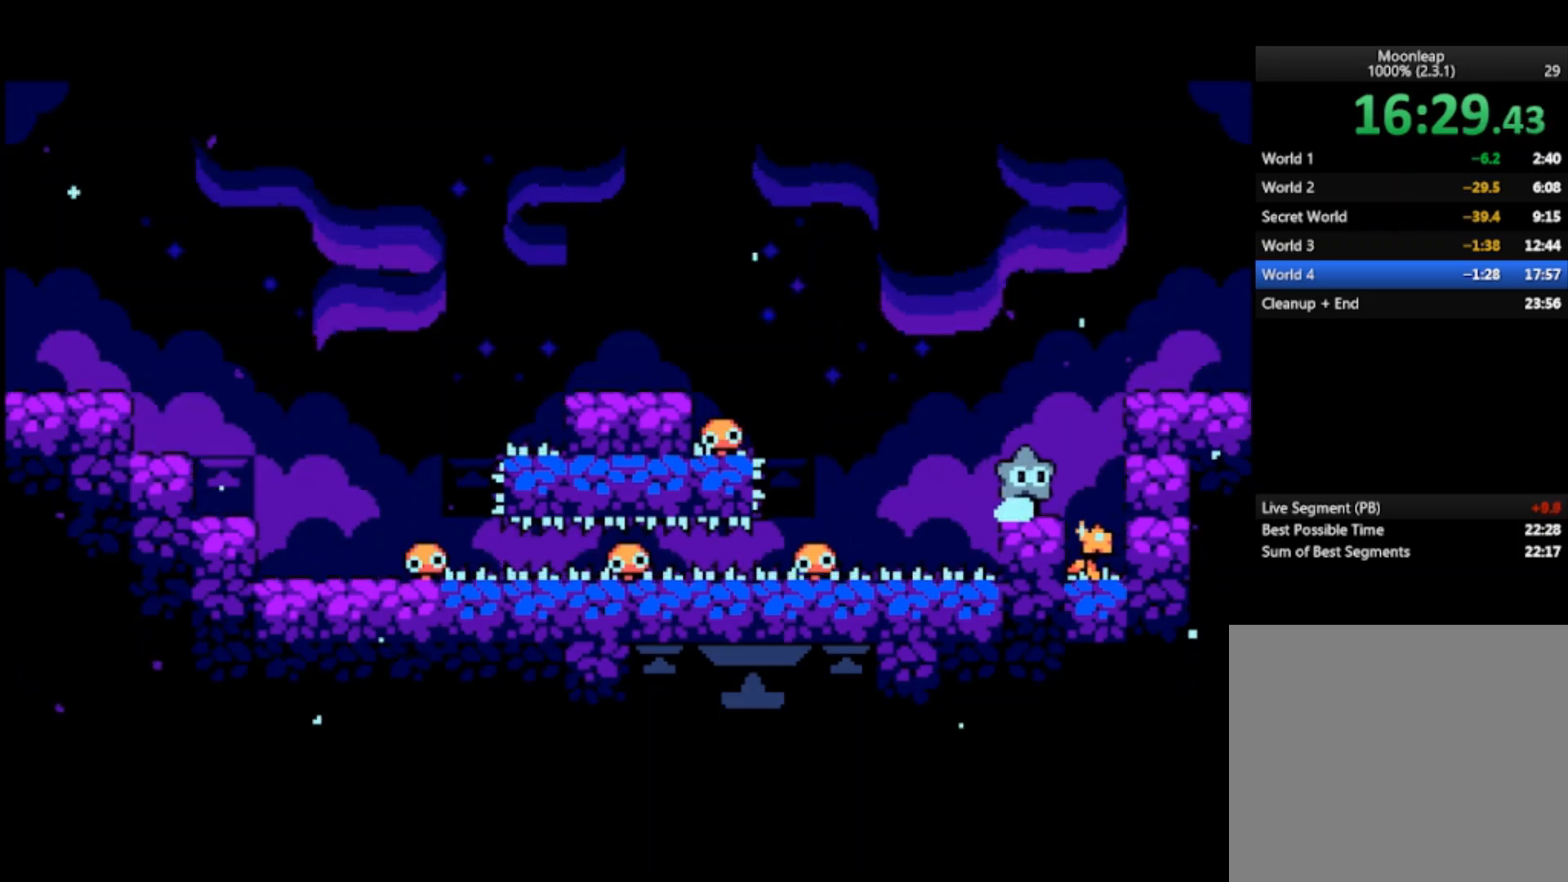
{"buttons": [], "left_stick": "center", "events": [[433, "left_stick", "center"]]}
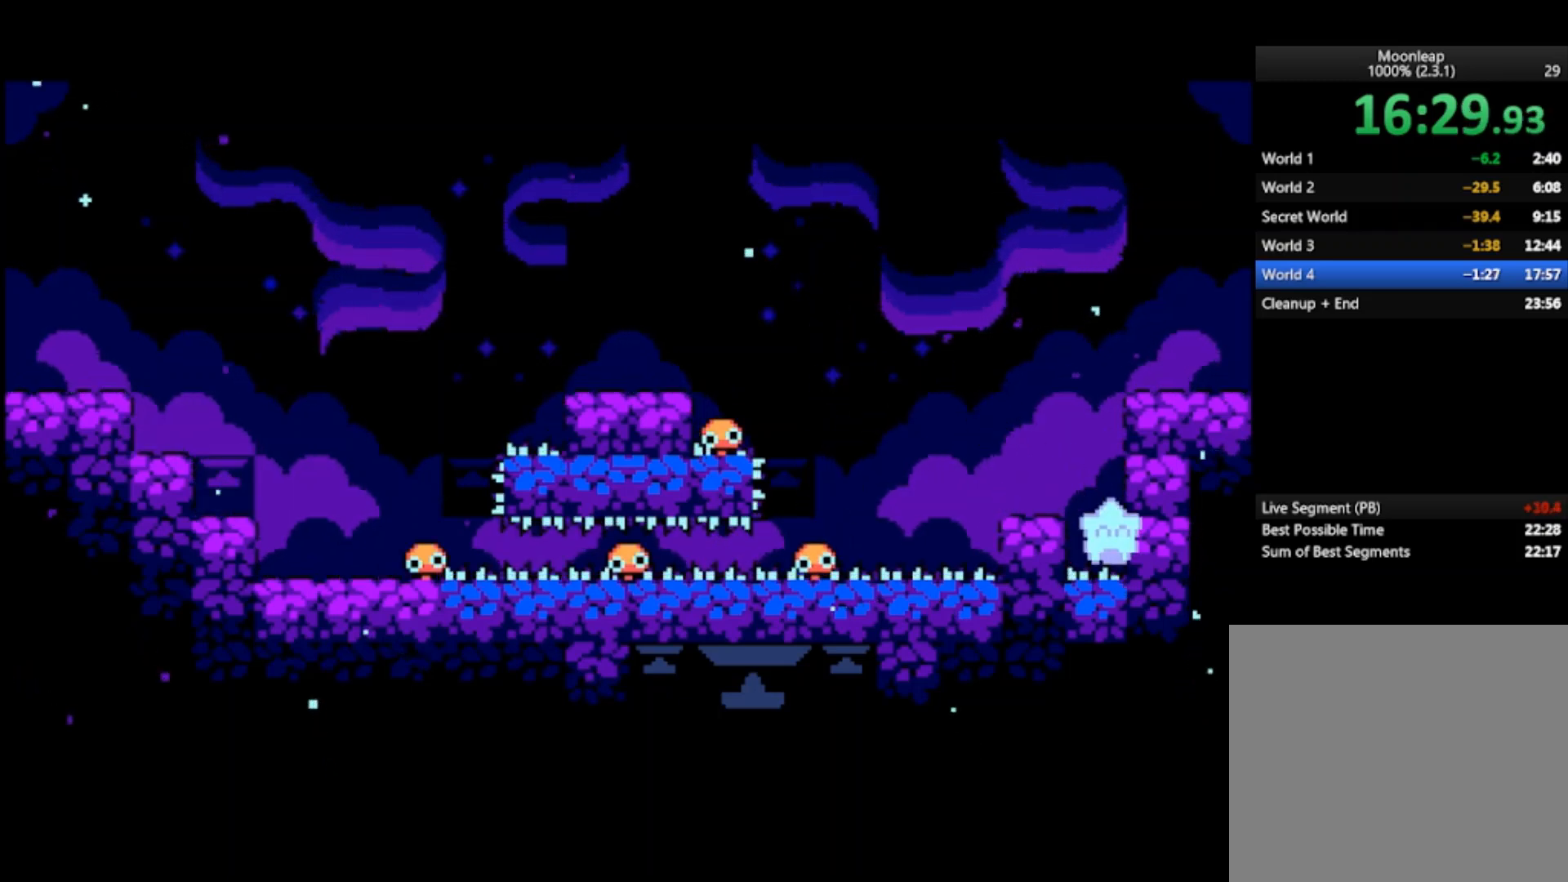
{"buttons": [], "left_stick": "center", "events": []}
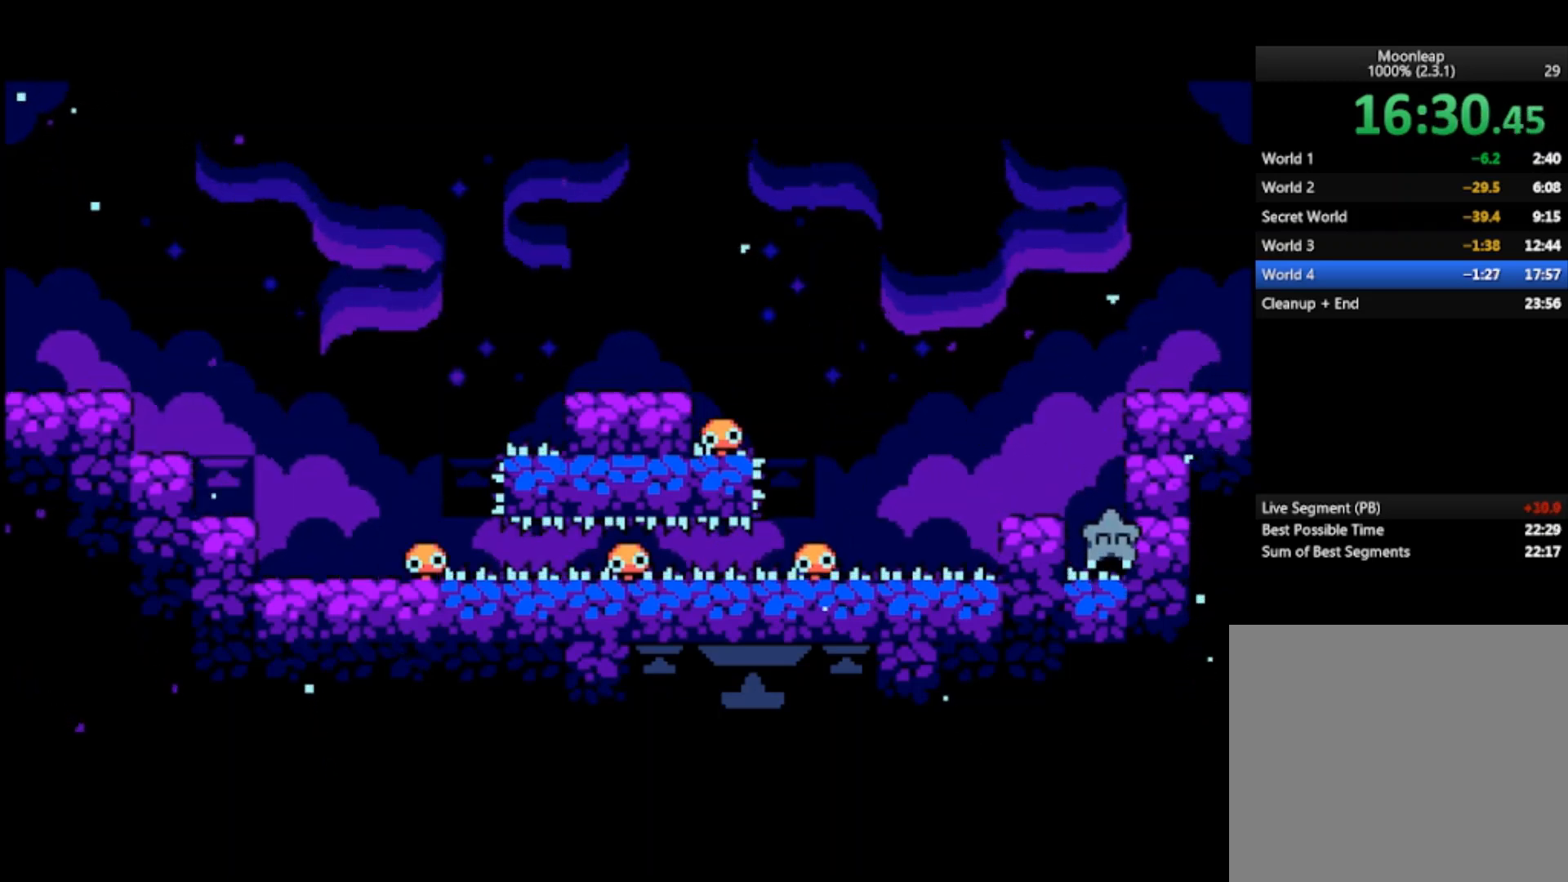
{"buttons": [], "left_stick": "center", "events": []}
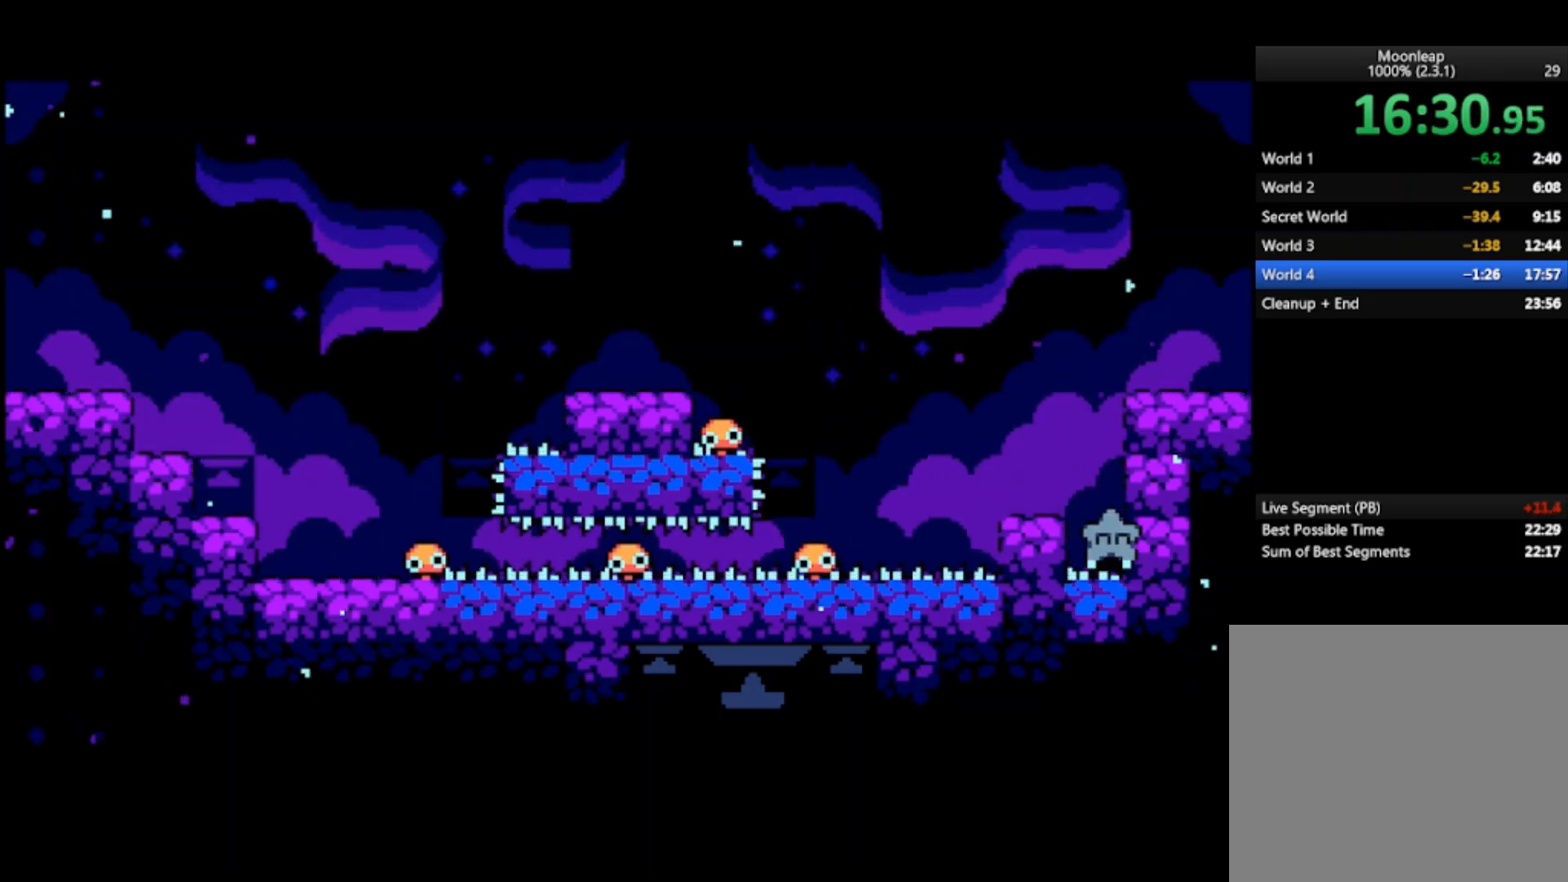
{"buttons": [], "left_stick": "center", "events": []}
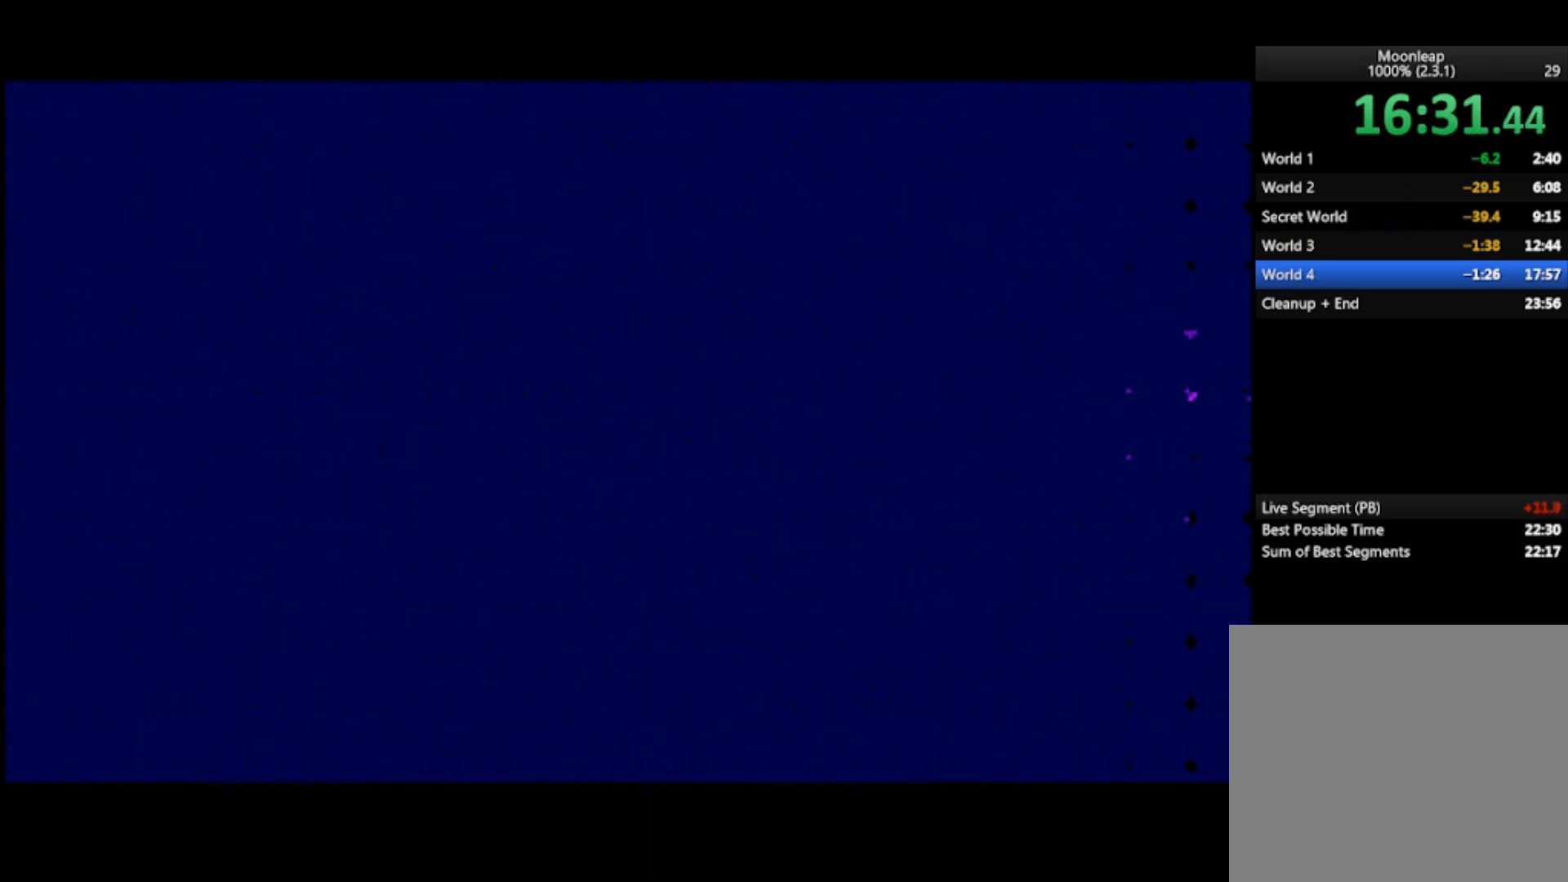
{"buttons": [], "left_stick": "center", "events": []}
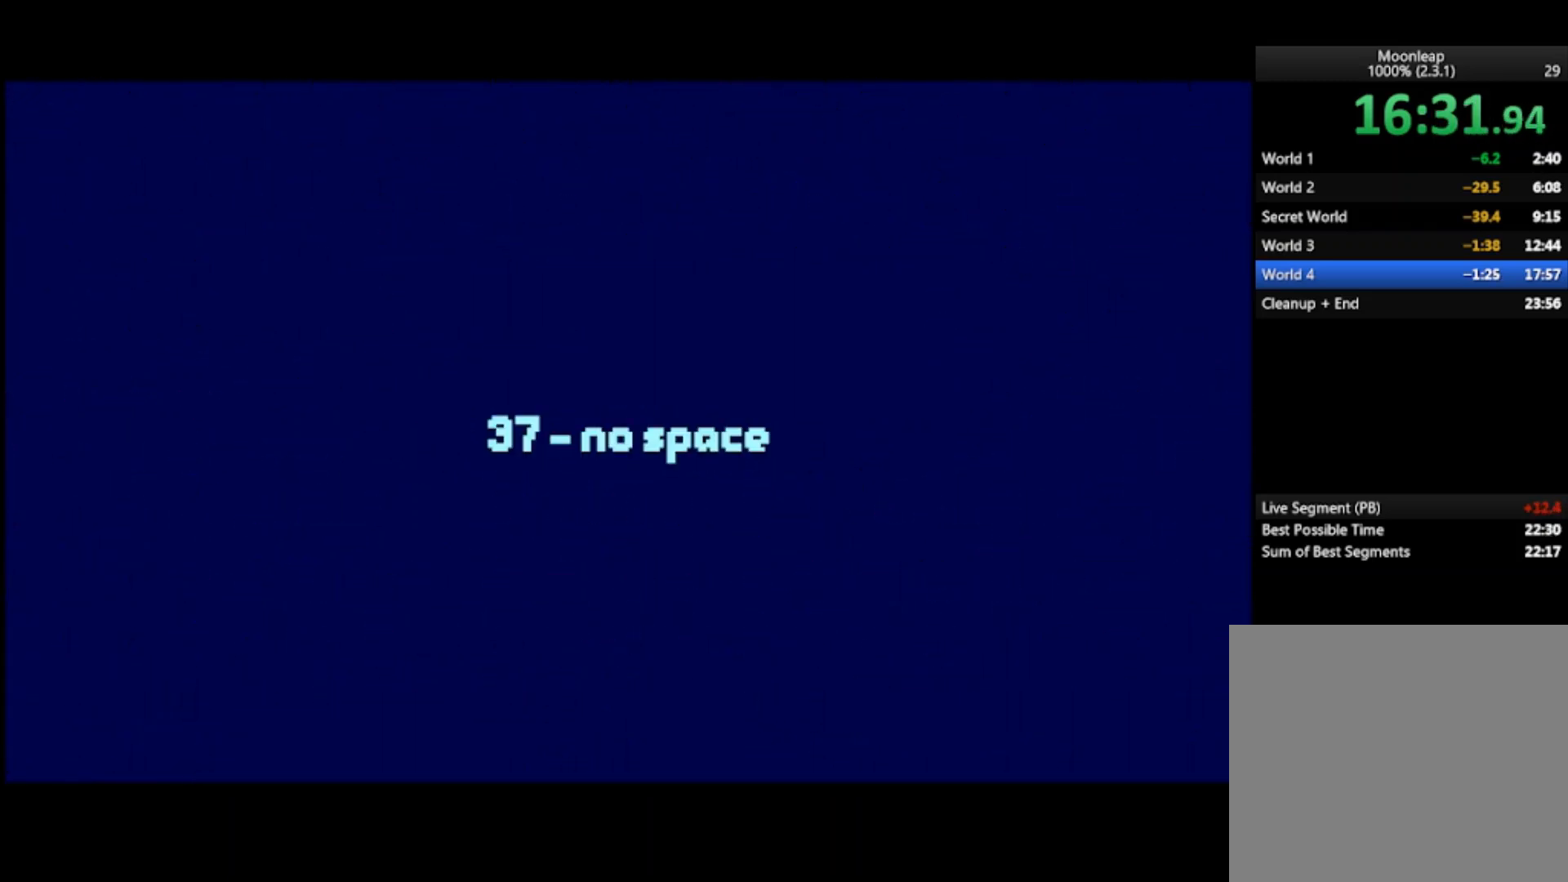
{"buttons": [], "left_stick": "center", "events": []}
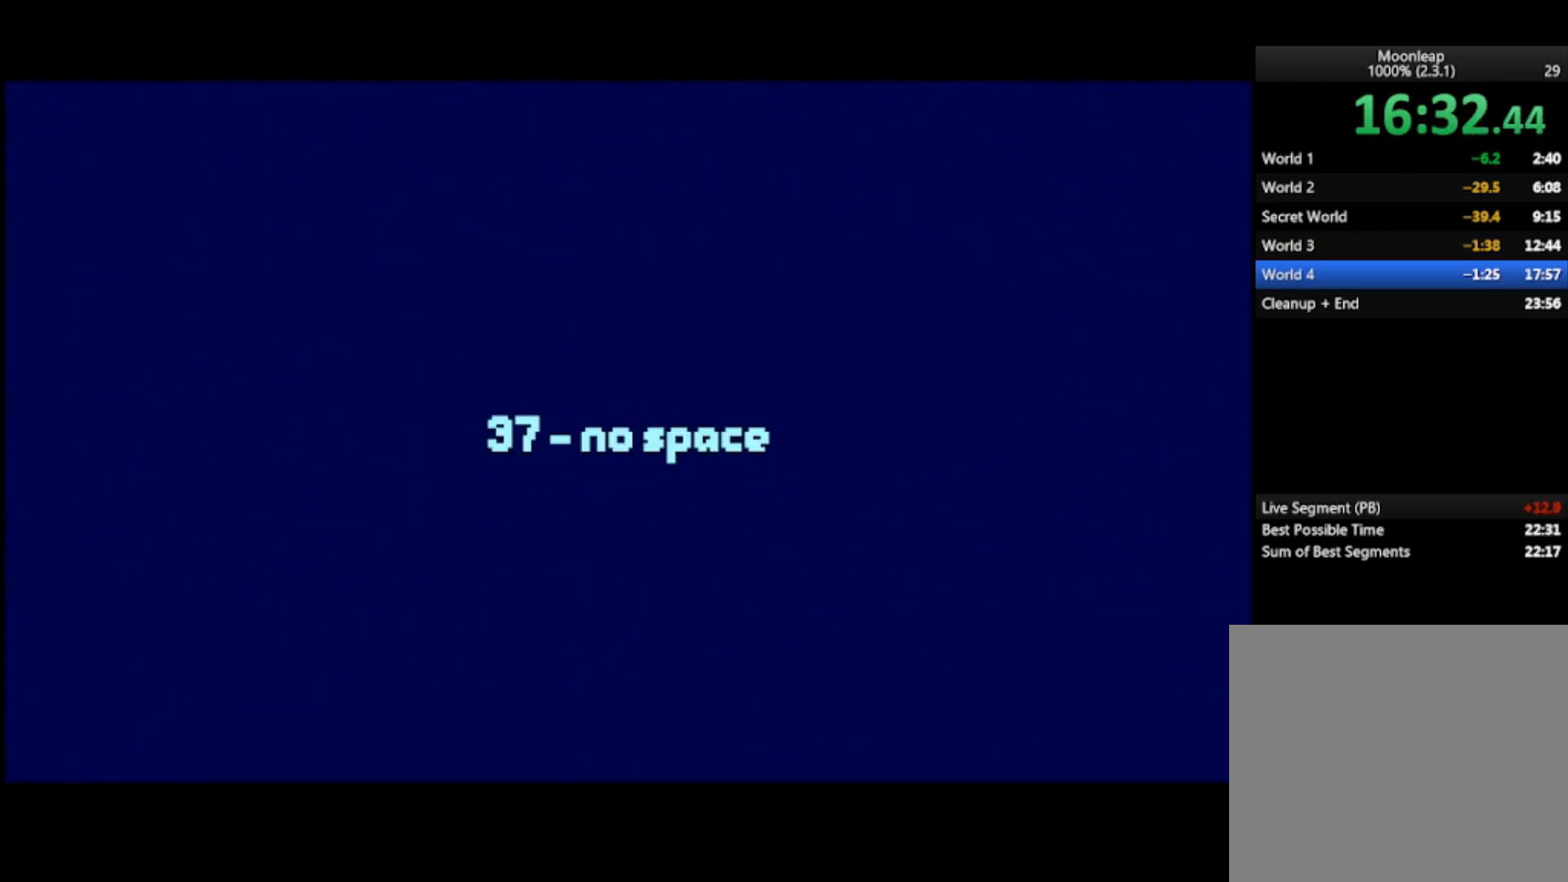
{"buttons": [], "left_stick": "center", "events": []}
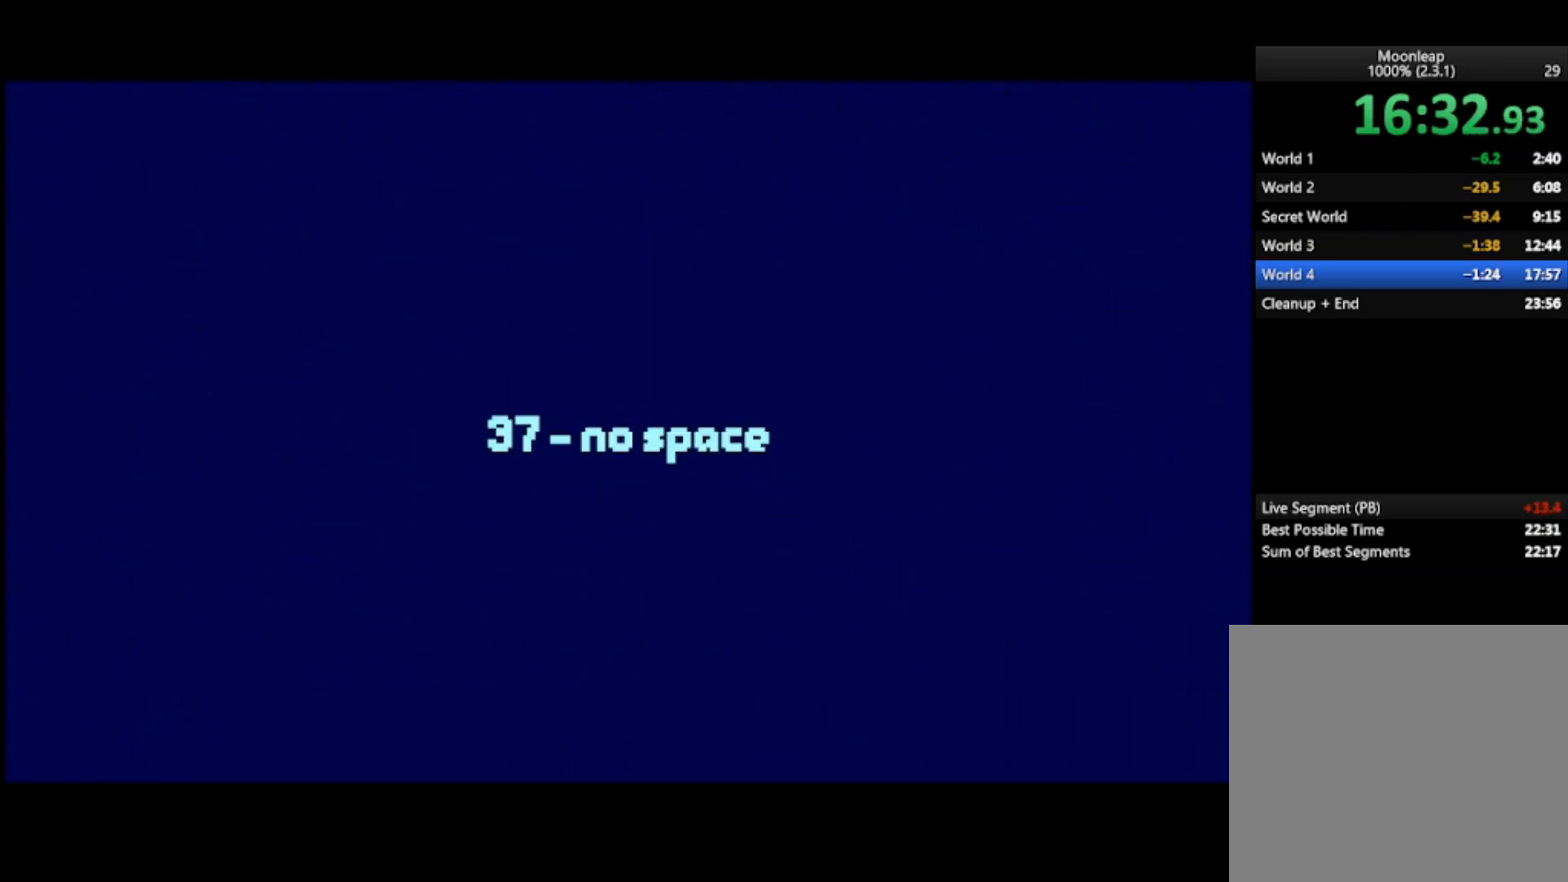
{"buttons": [], "left_stick": "center", "events": []}
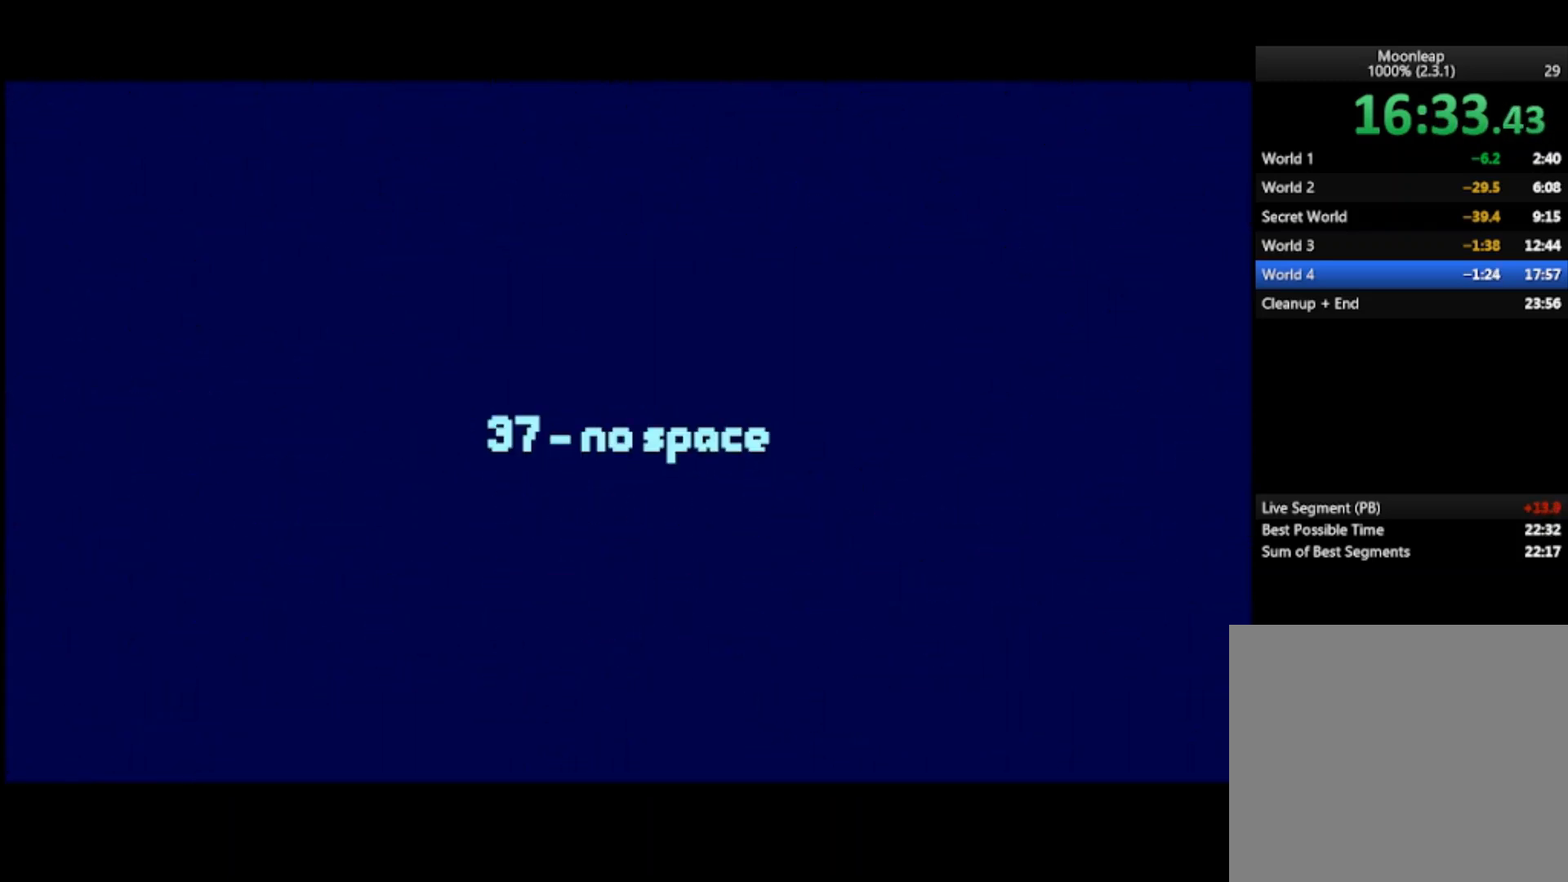
{"buttons": [], "left_stick": "center", "events": []}
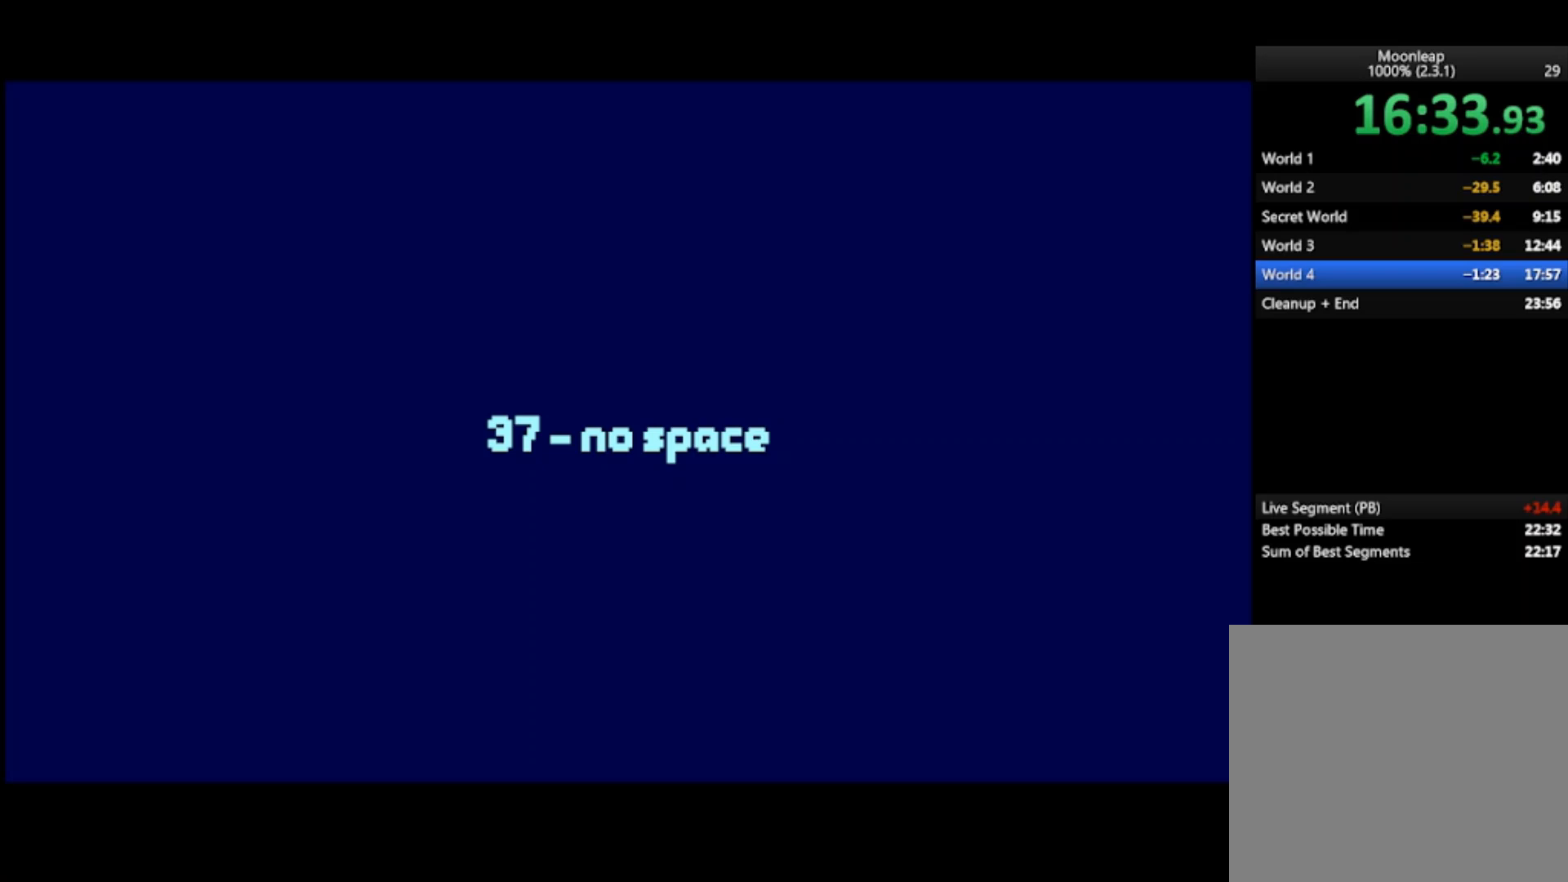
{"buttons": [], "left_stick": "left", "events": [[433, "left_stick", "left"]]}
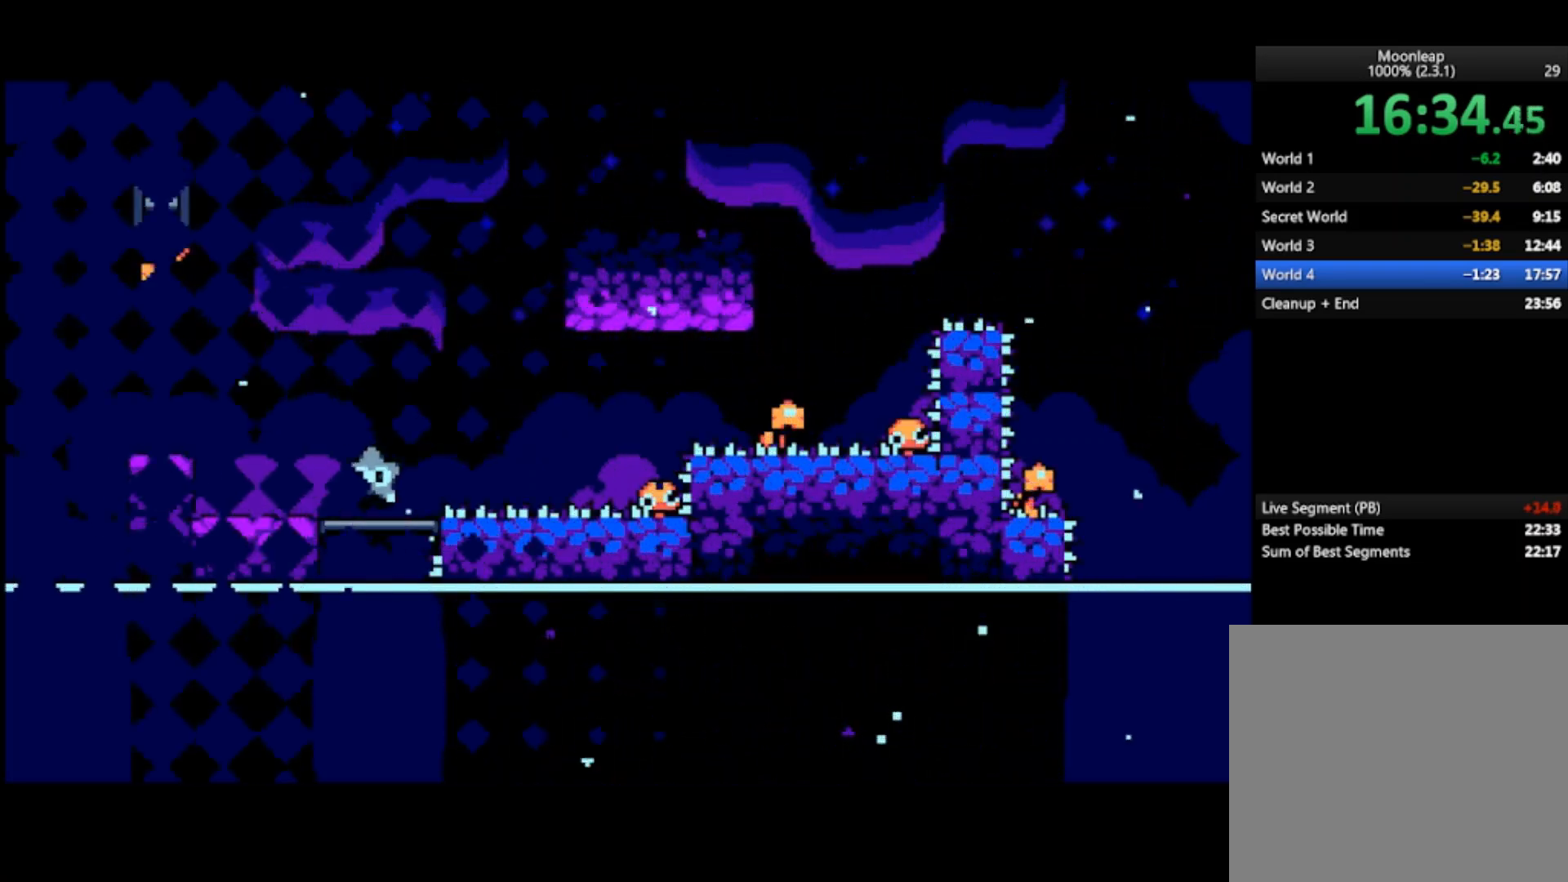
{"buttons": [], "left_stick": "left", "events": [[233, "CROSS", "down"], [367, "CROSS", "up"]]}
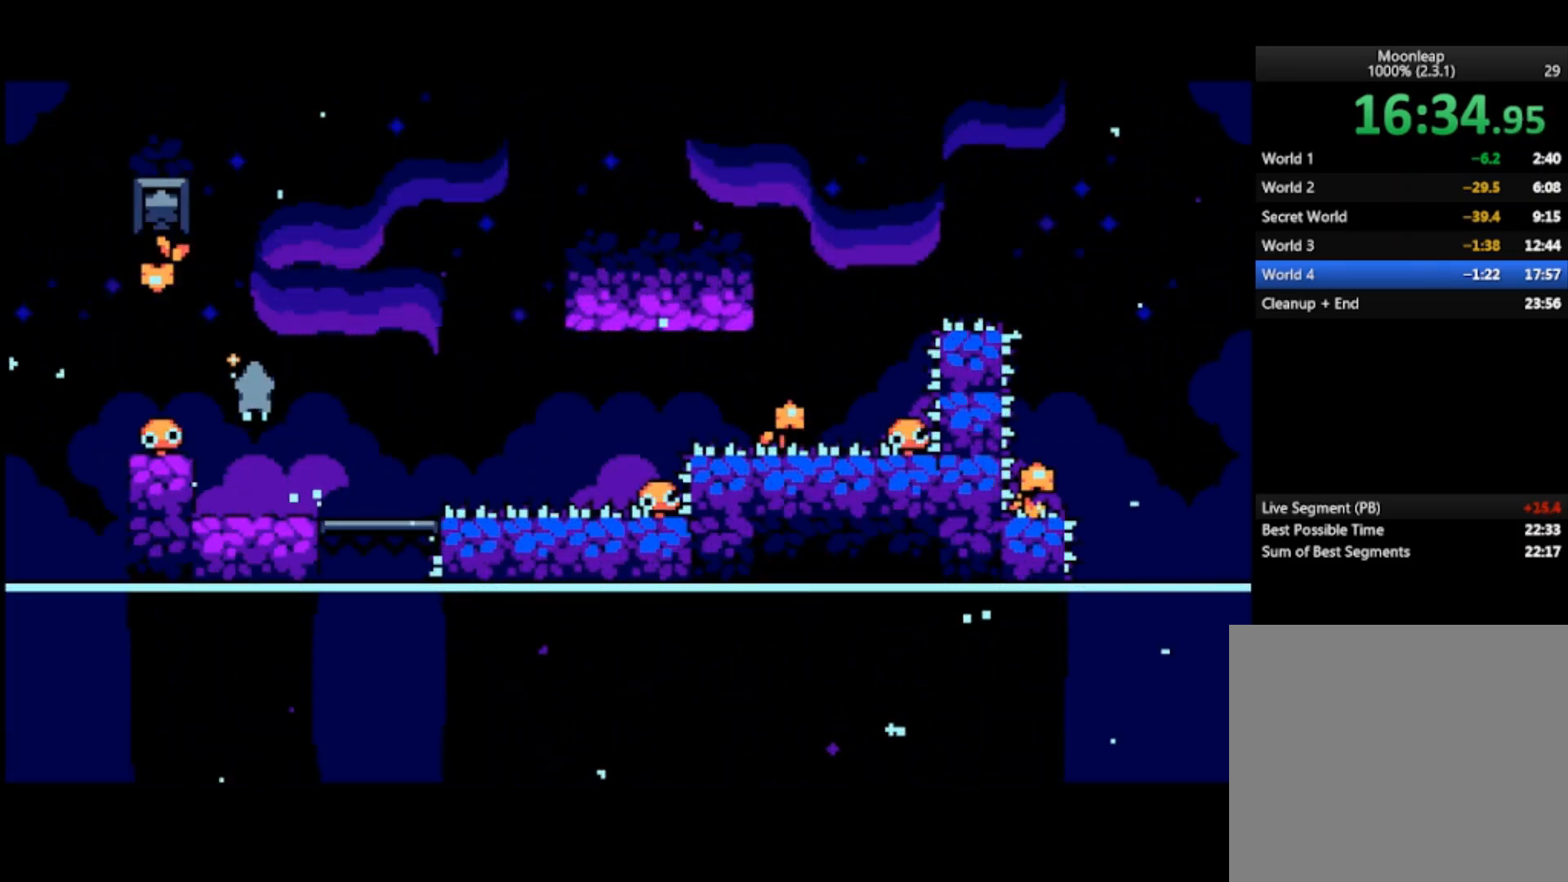
{"buttons": [], "left_stick": "right", "events": [[333, "left_stick", "right"]]}
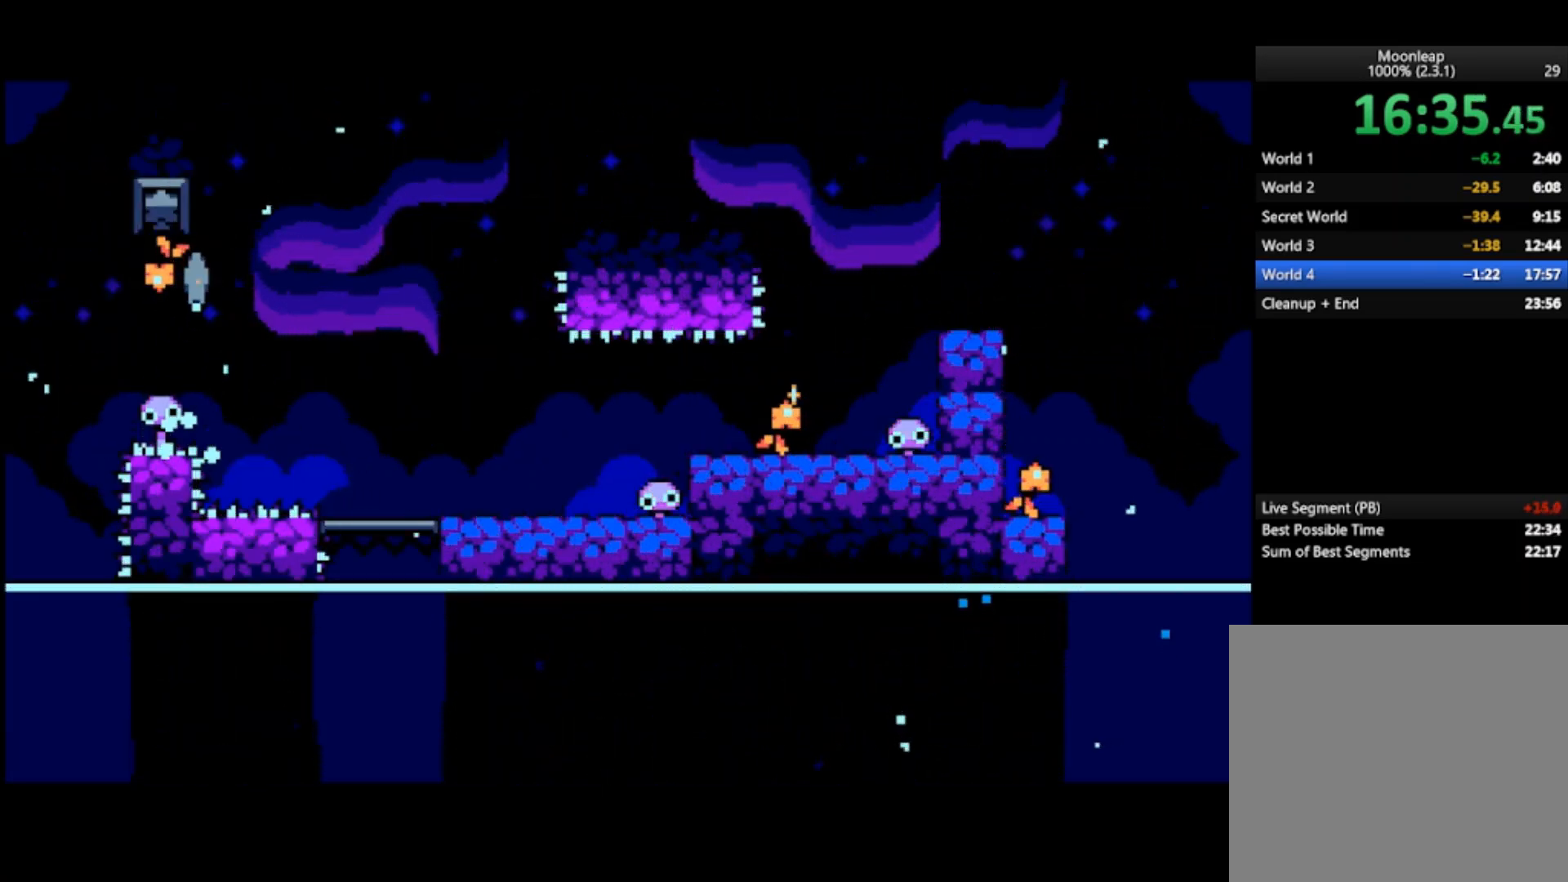
{"buttons": [], "left_stick": "right", "events": []}
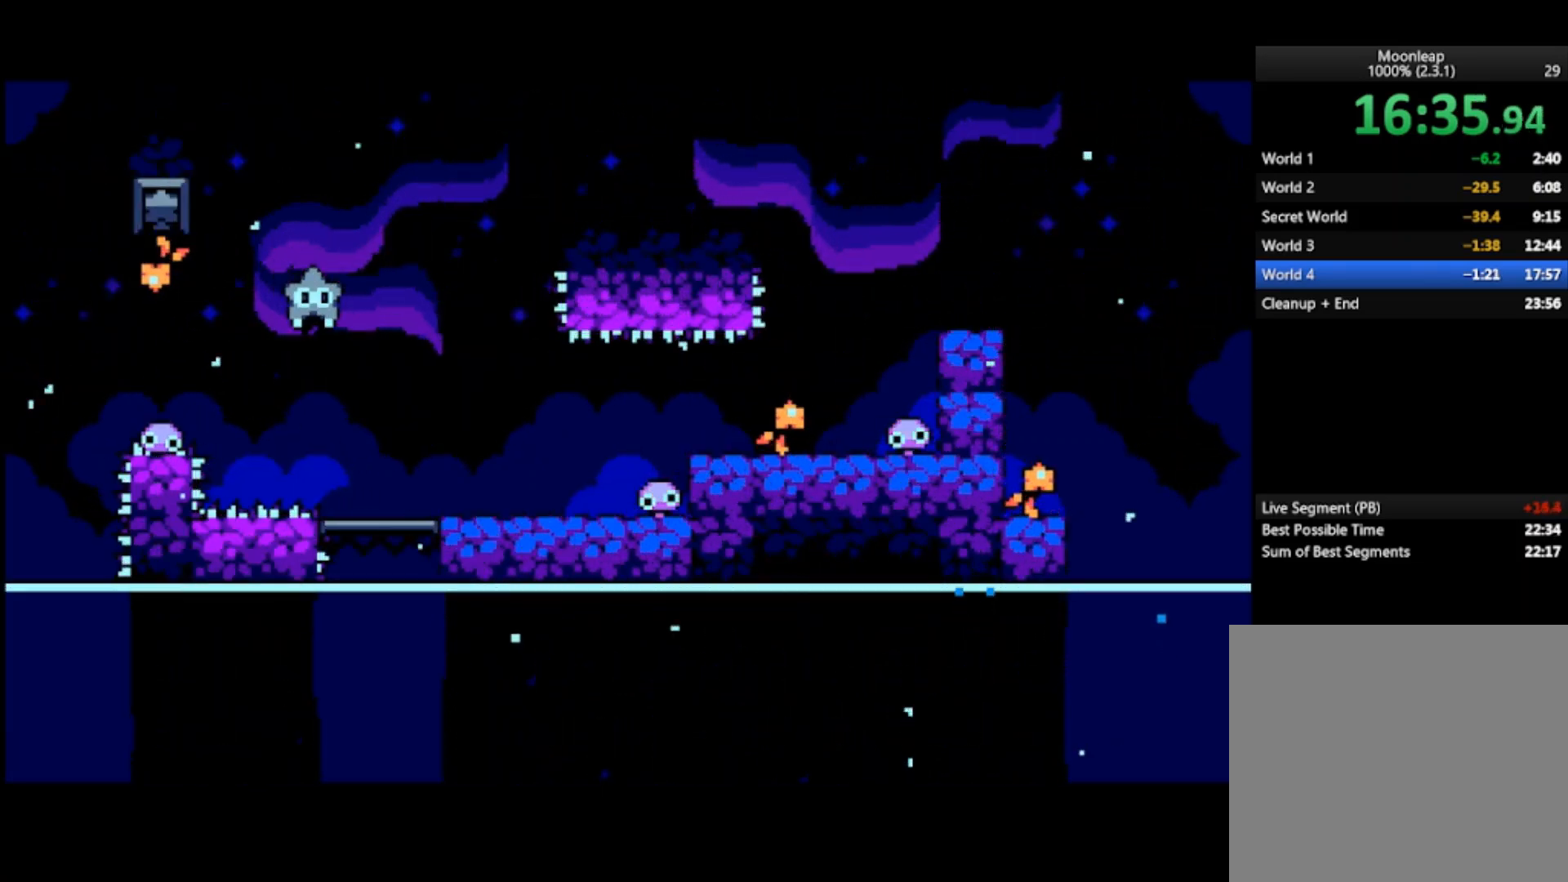
{"buttons": [], "left_stick": "center", "events": [[67, "left_stick", "left"], [167, "left_stick", "center"]]}
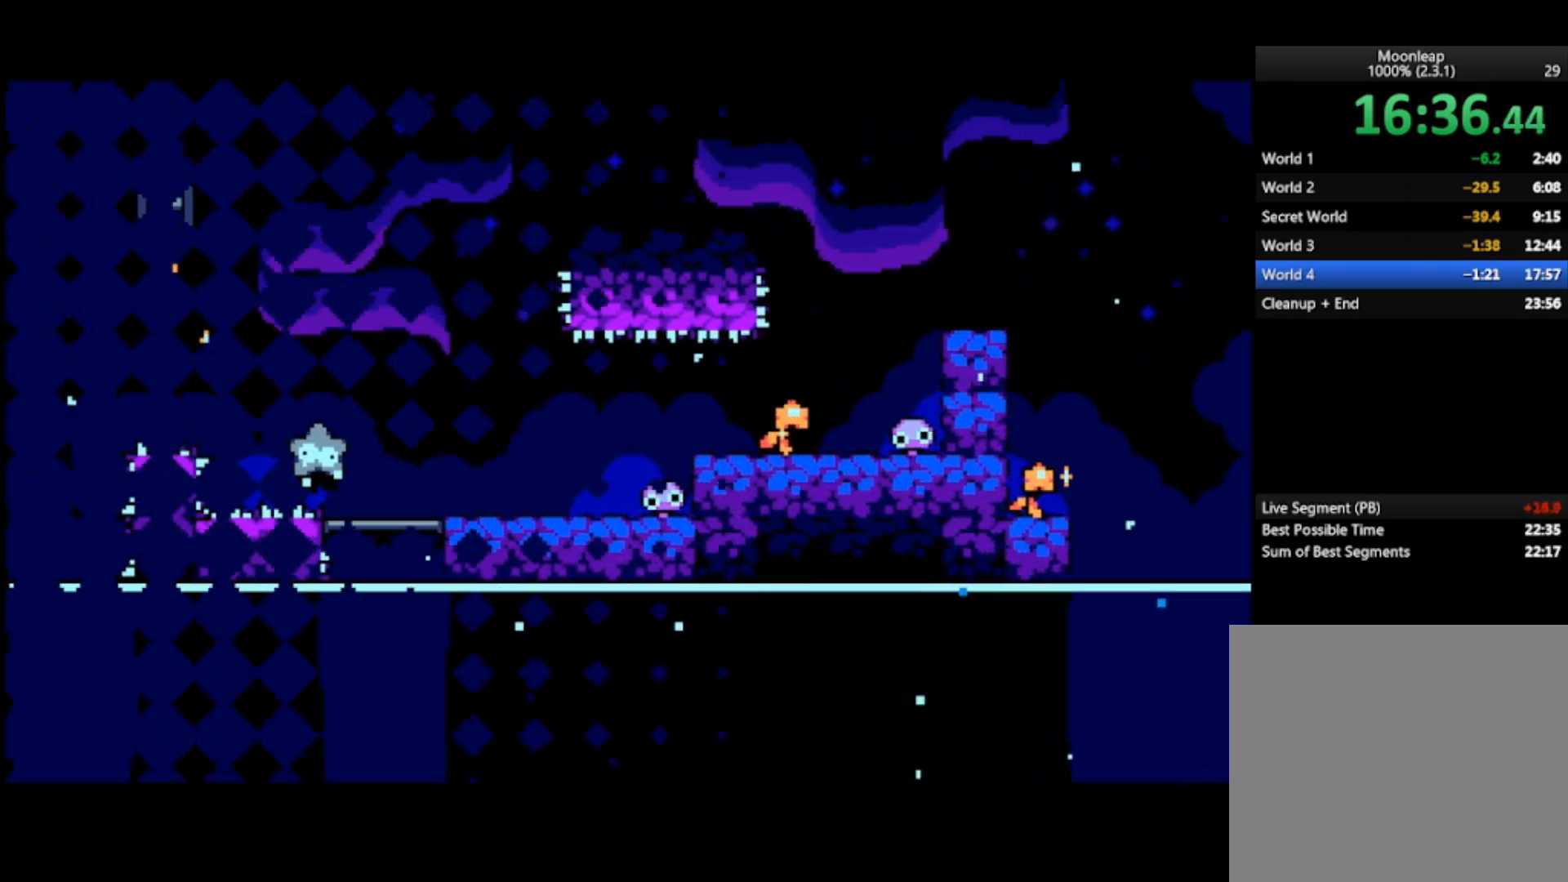
{"buttons": [], "left_stick": "left", "events": [[200, "left_stick", "left"]]}
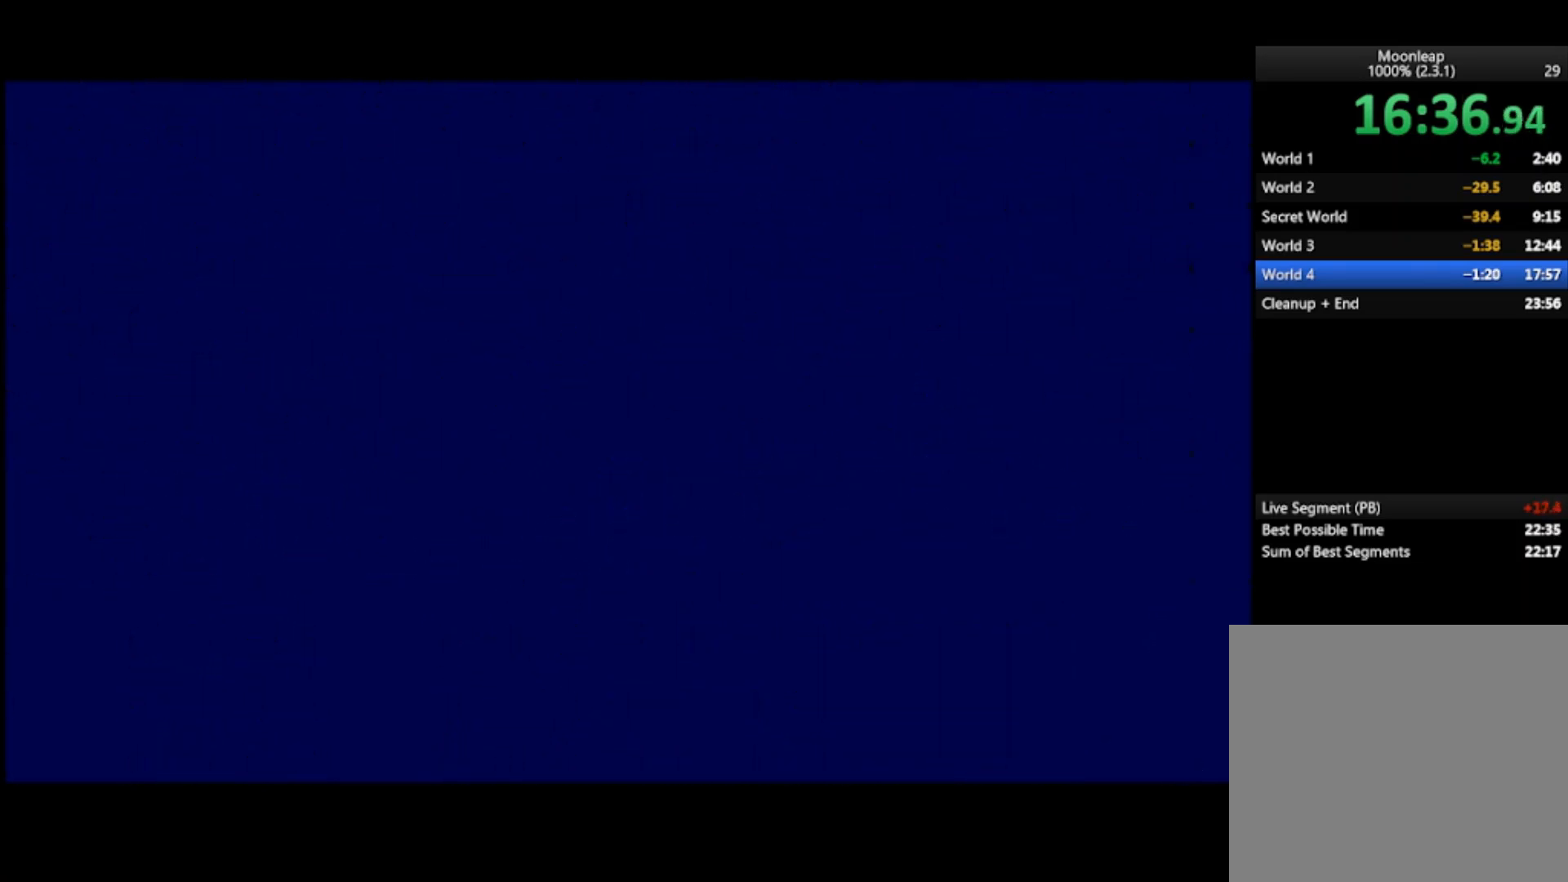
{"buttons": ["CROSS"], "left_stick": "left", "events": [[400, "CROSS", "down"]]}
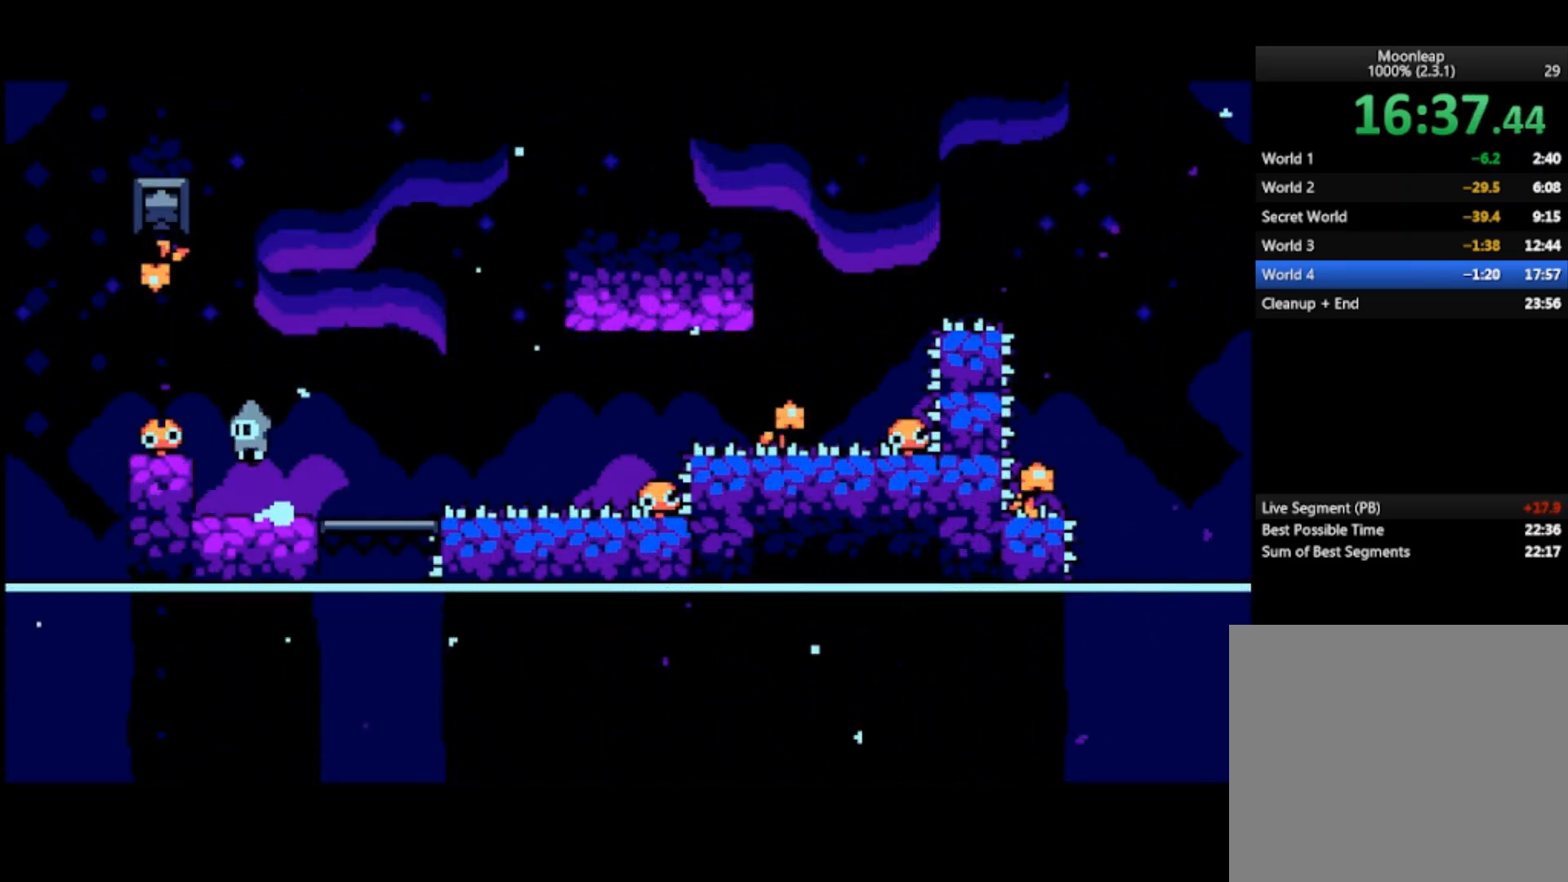
{"buttons": [], "left_stick": "right", "events": [[33, "CROSS", "up"], [400, "left_stick", "right"]]}
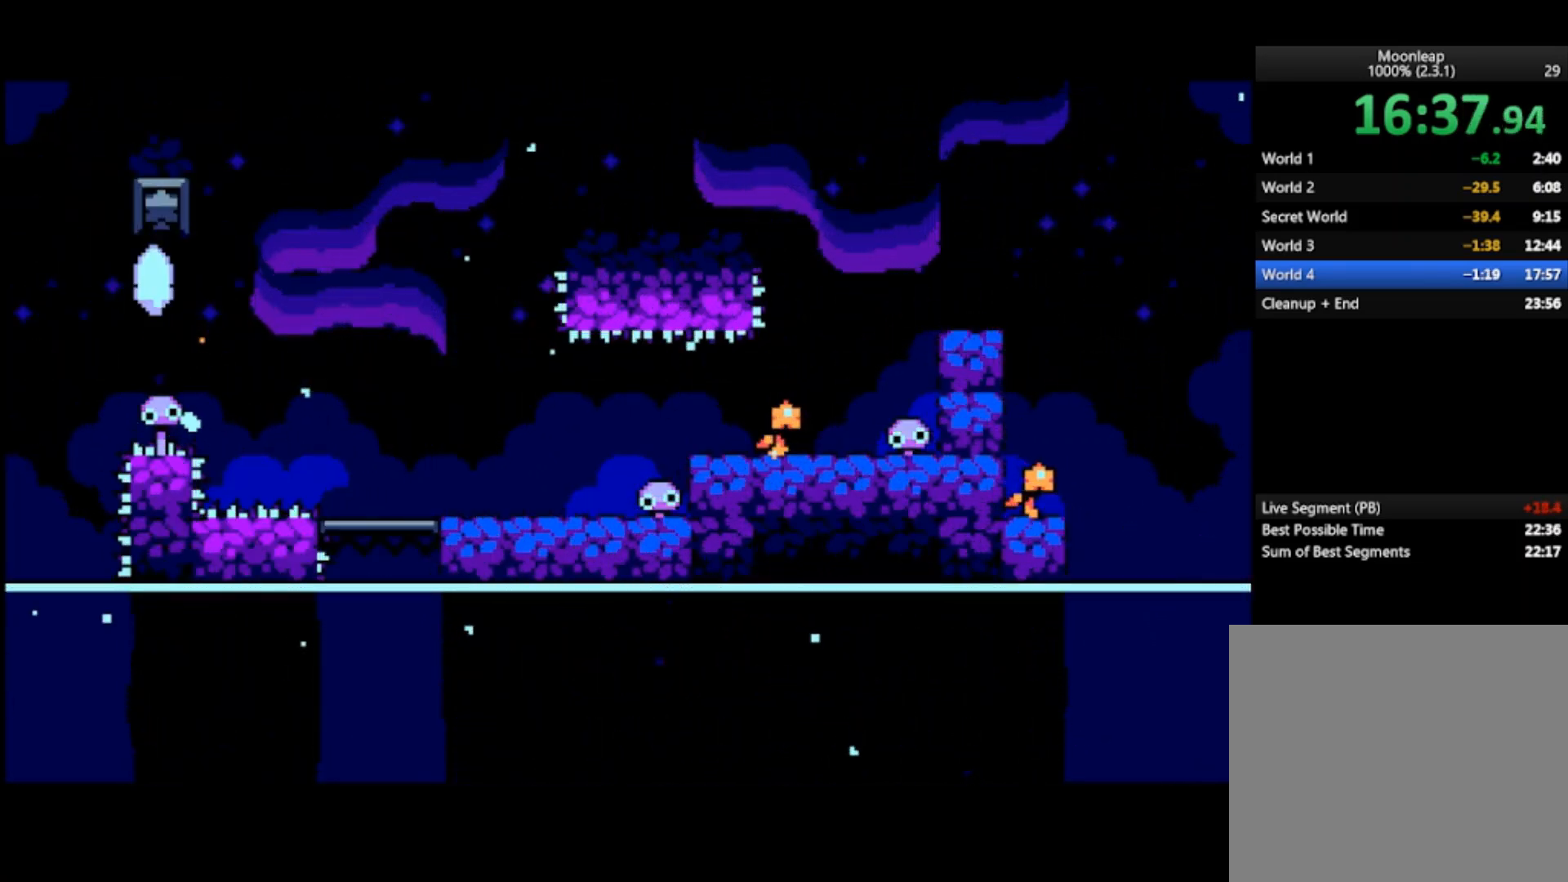
{"buttons": [], "left_stick": "right", "events": []}
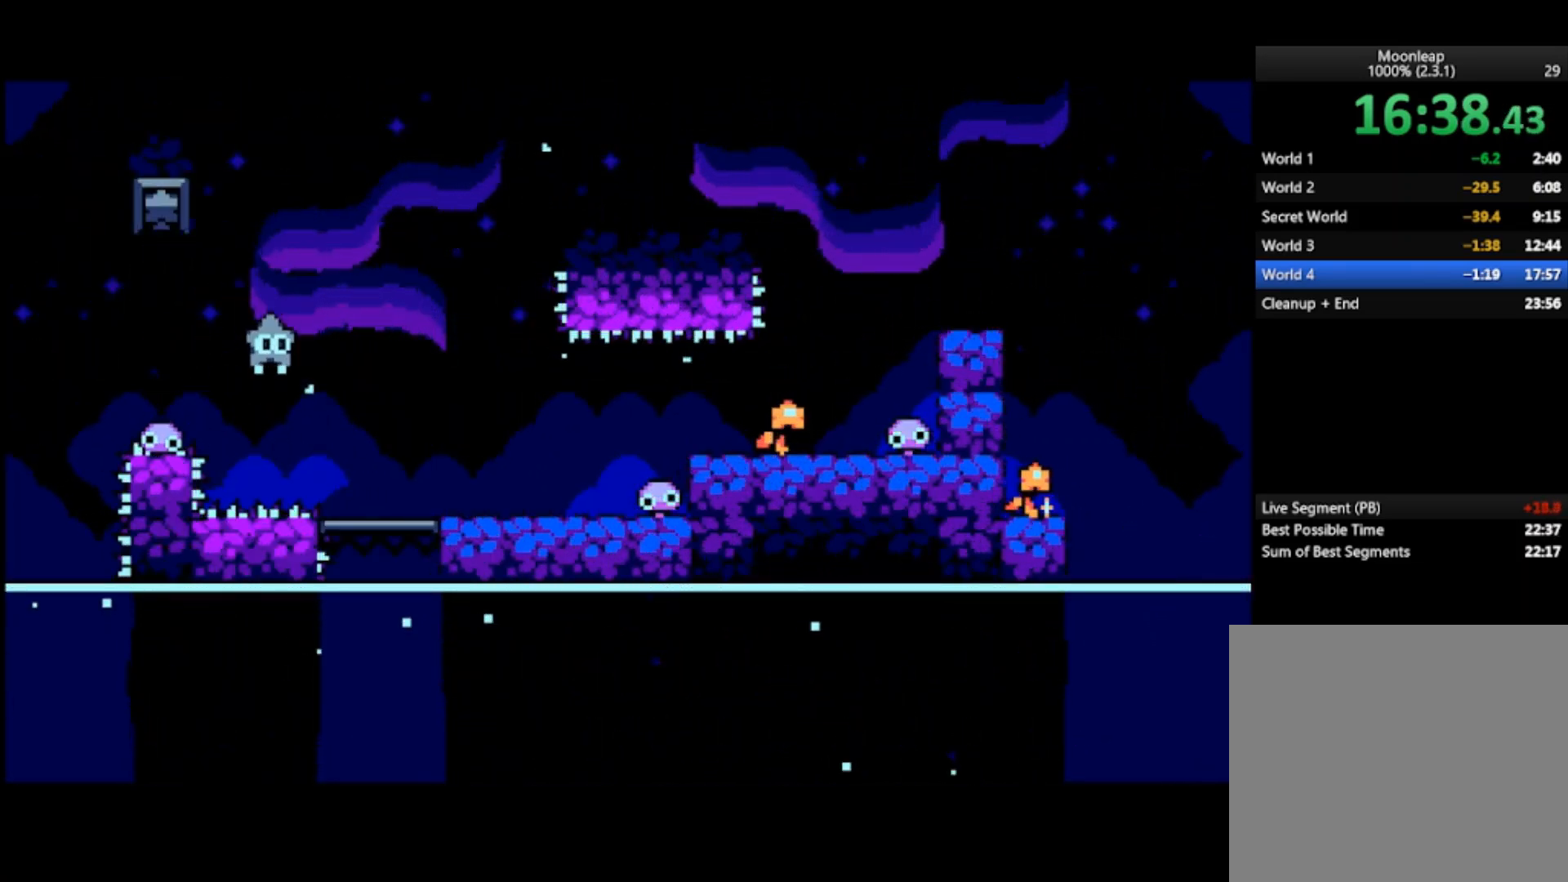
{"buttons": [], "left_stick": "left", "events": [[467, "left_stick", "left"]]}
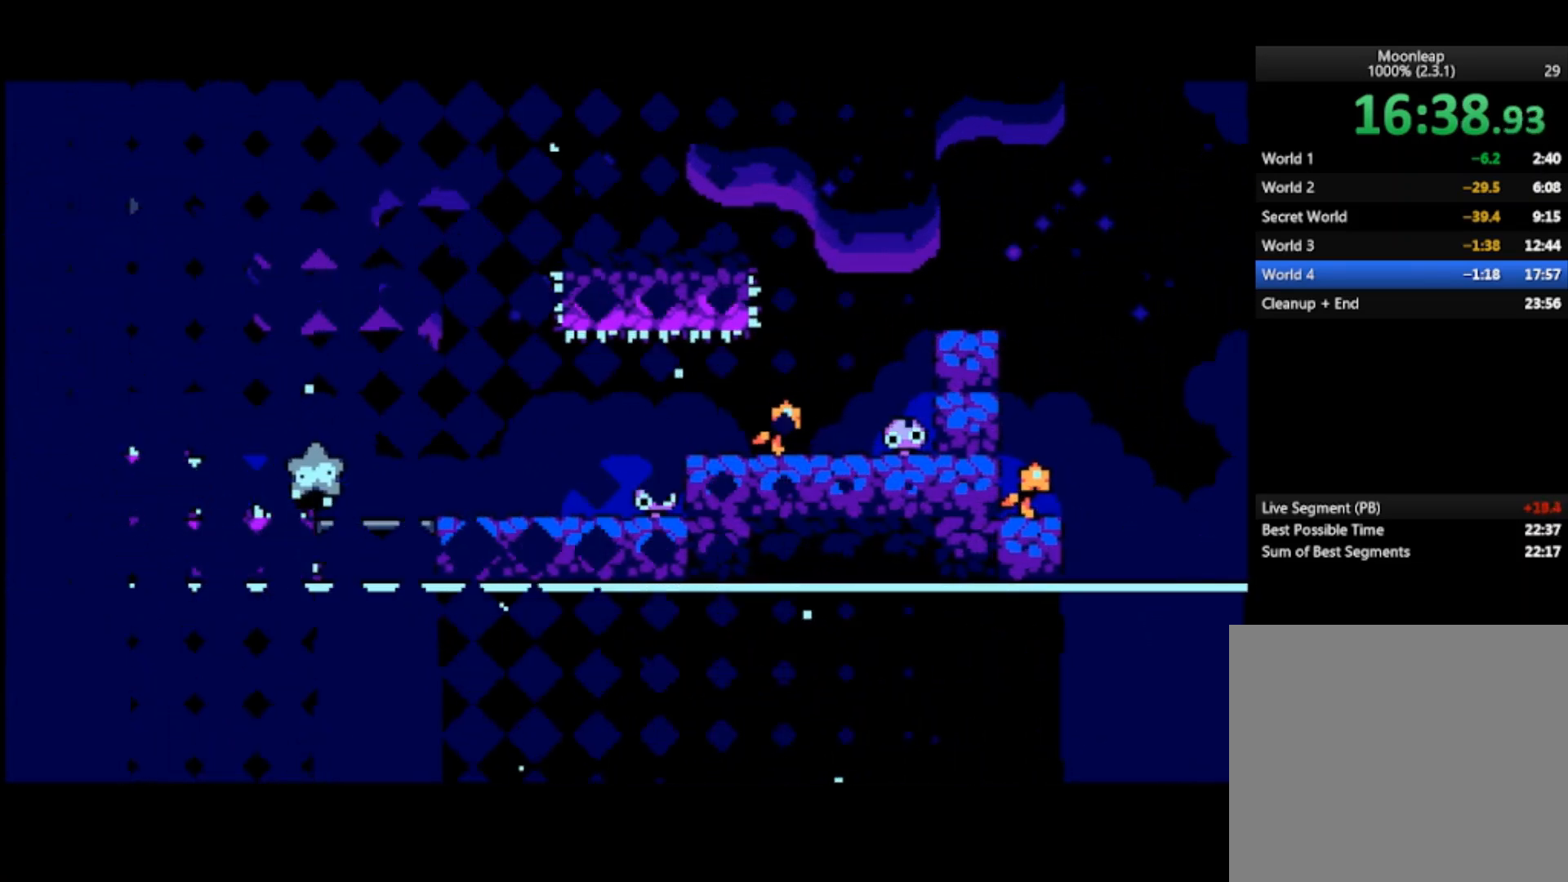
{"buttons": [], "left_stick": "left", "events": []}
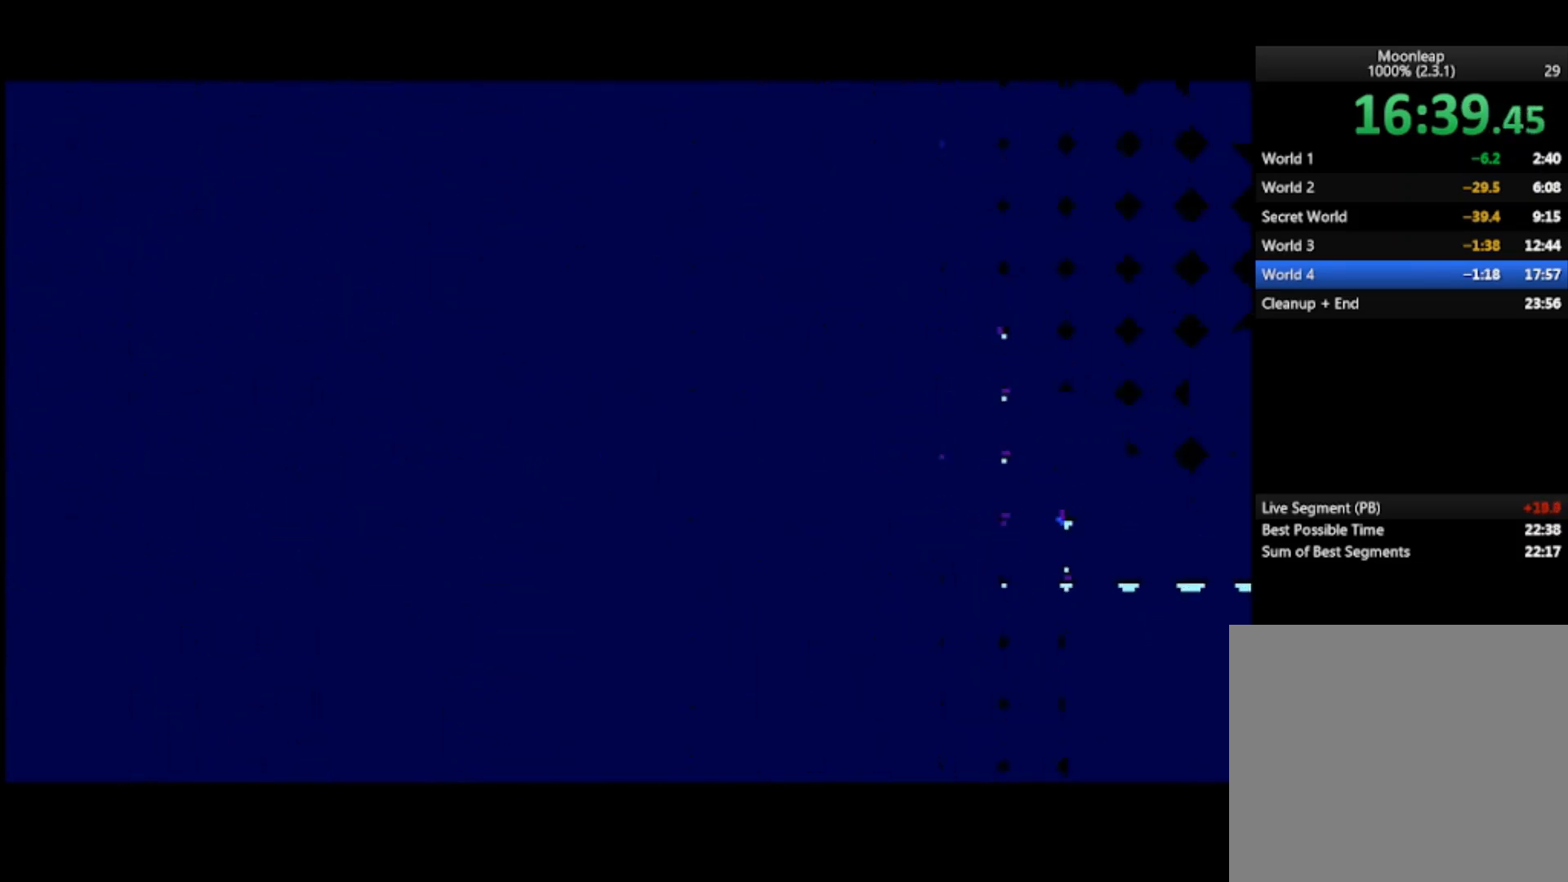
{"buttons": [], "left_stick": "left", "events": [[100, "CROSS", "down"], [267, "CROSS", "up"]]}
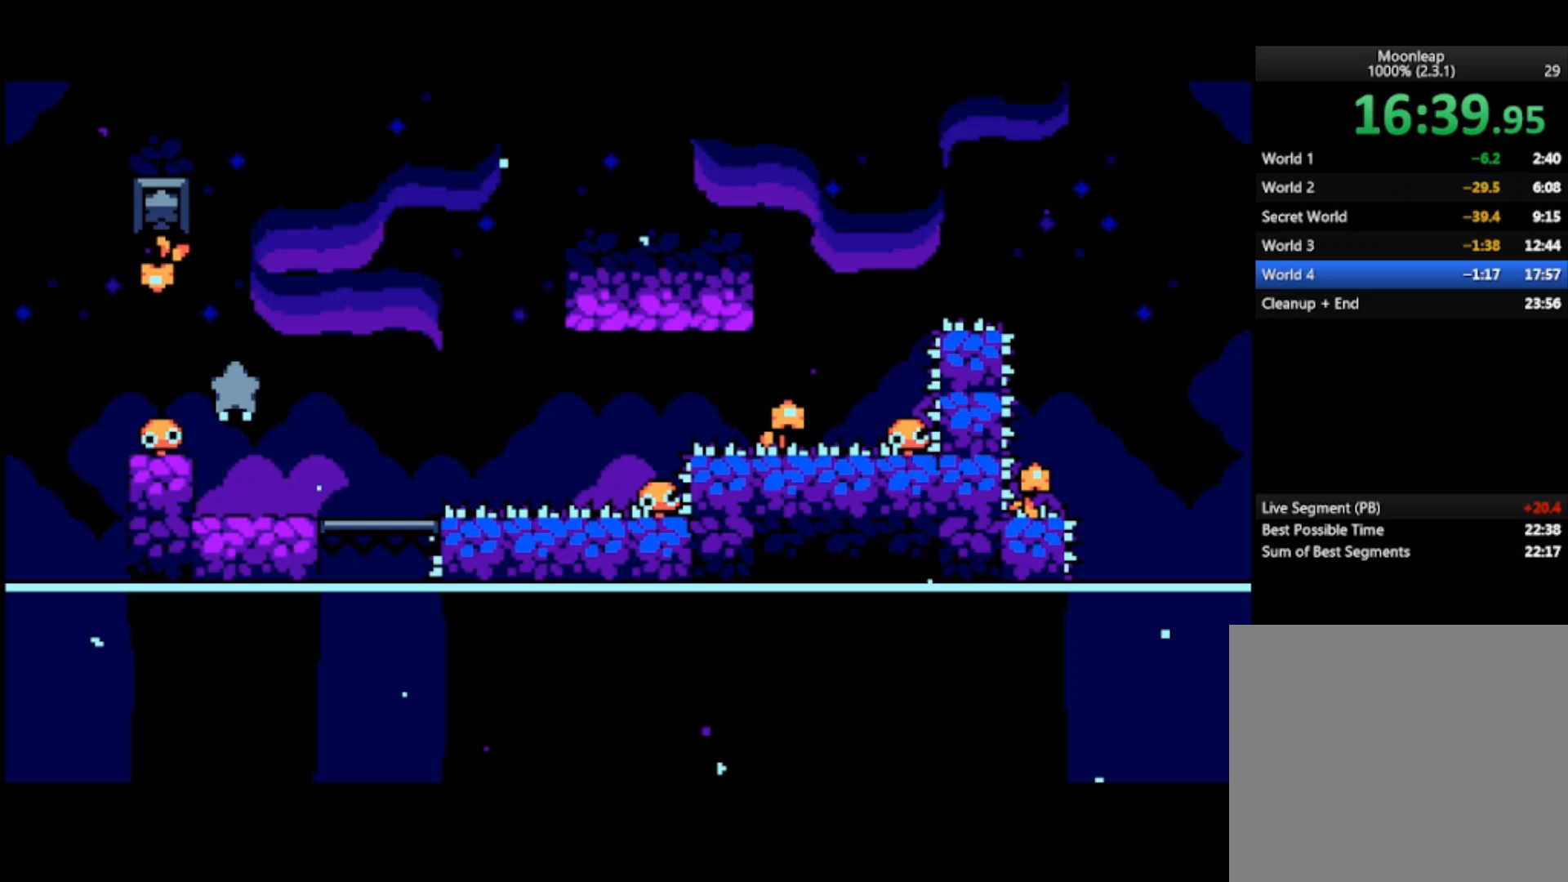
{"buttons": [], "left_stick": "center", "events": [[167, "left_stick", "center"], [233, "left_stick", "right"], [433, "left_stick", "center"]]}
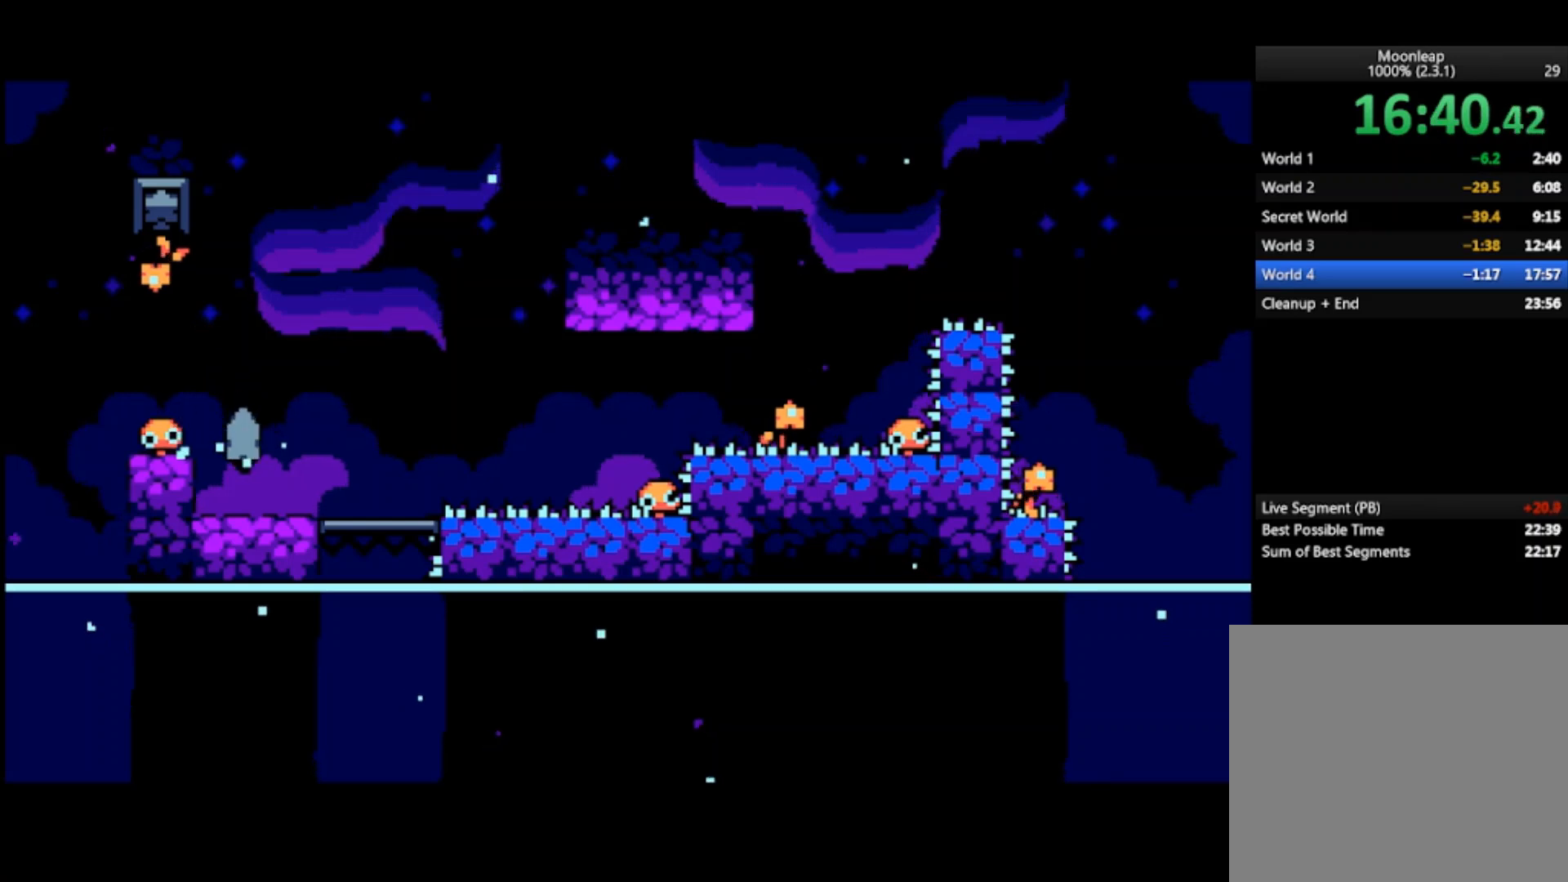
{"buttons": [], "left_stick": "left", "events": [[233, "CROSS", "down"], [233, "left_stick", "left"], [300, "CROSS", "up"]]}
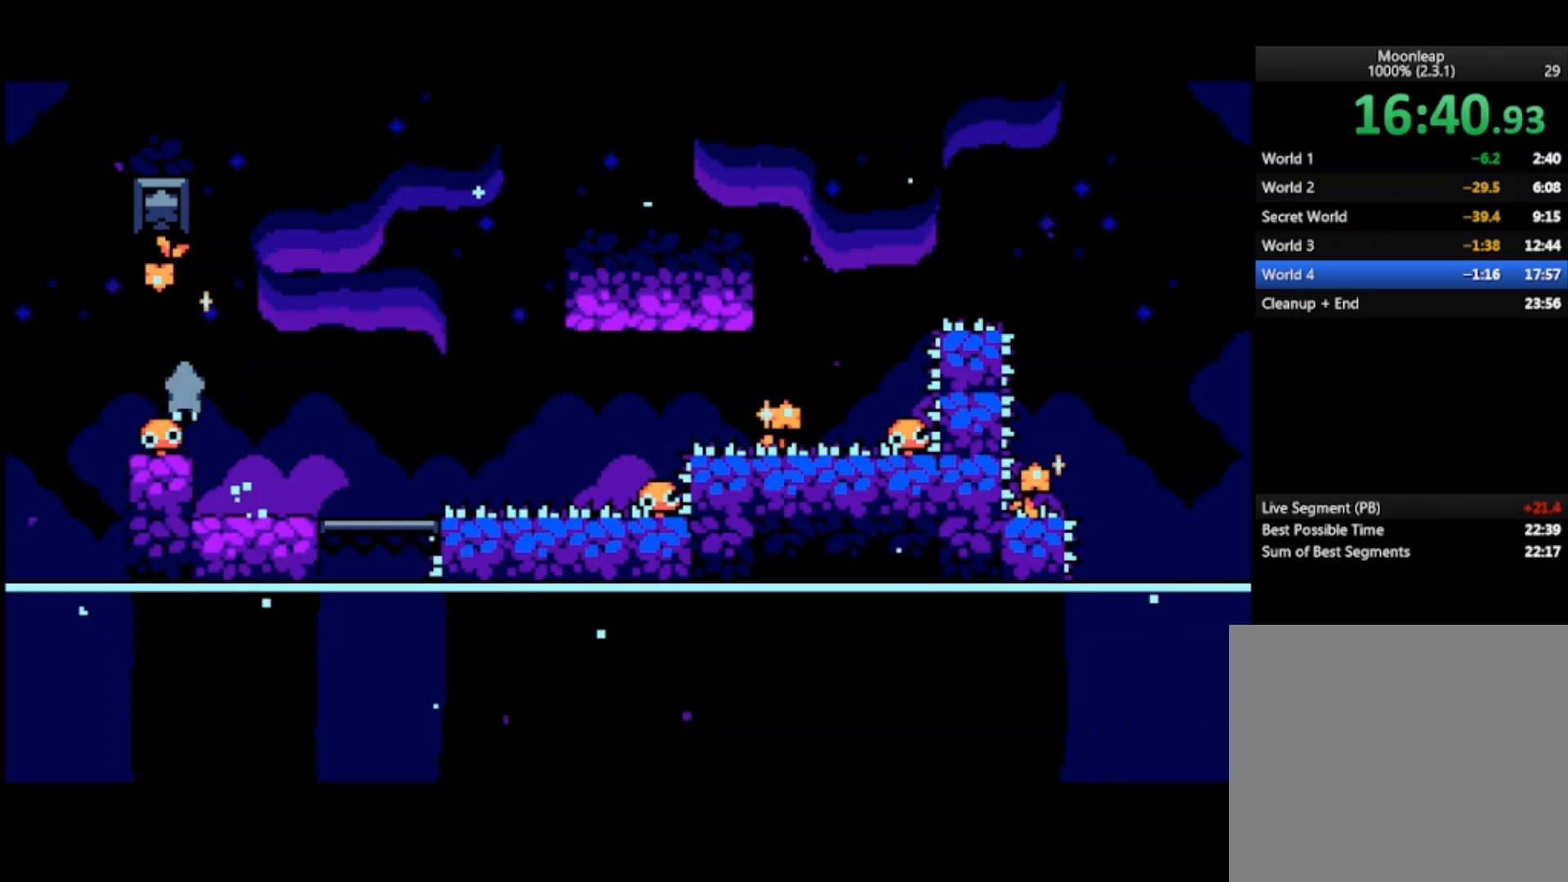
{"buttons": [], "left_stick": "right", "events": [[100, "left_stick", "right"]]}
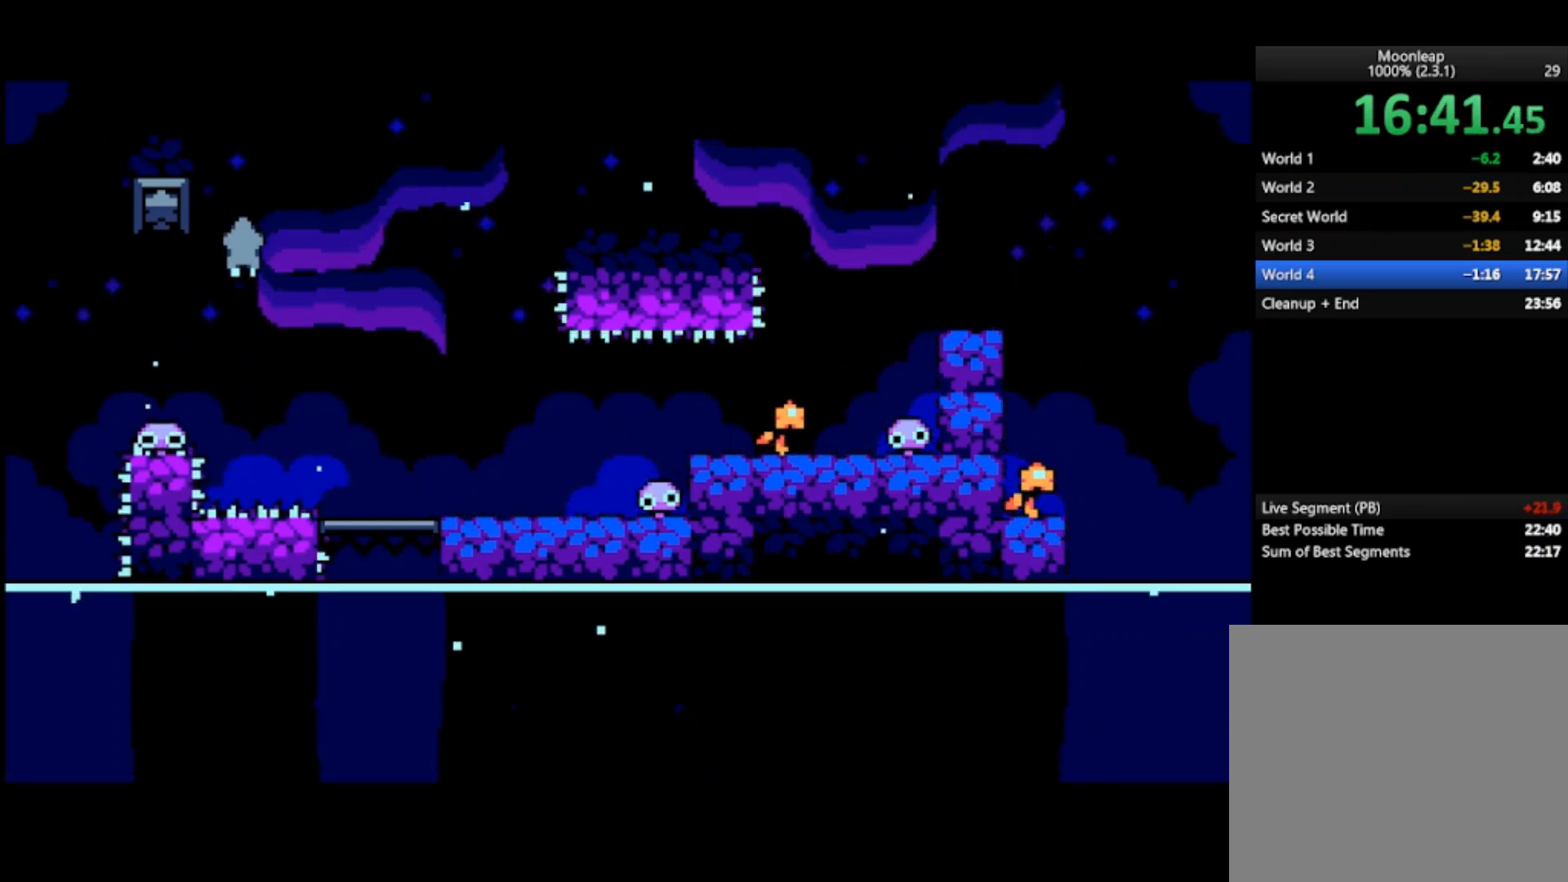
{"buttons": [], "left_stick": "right", "events": []}
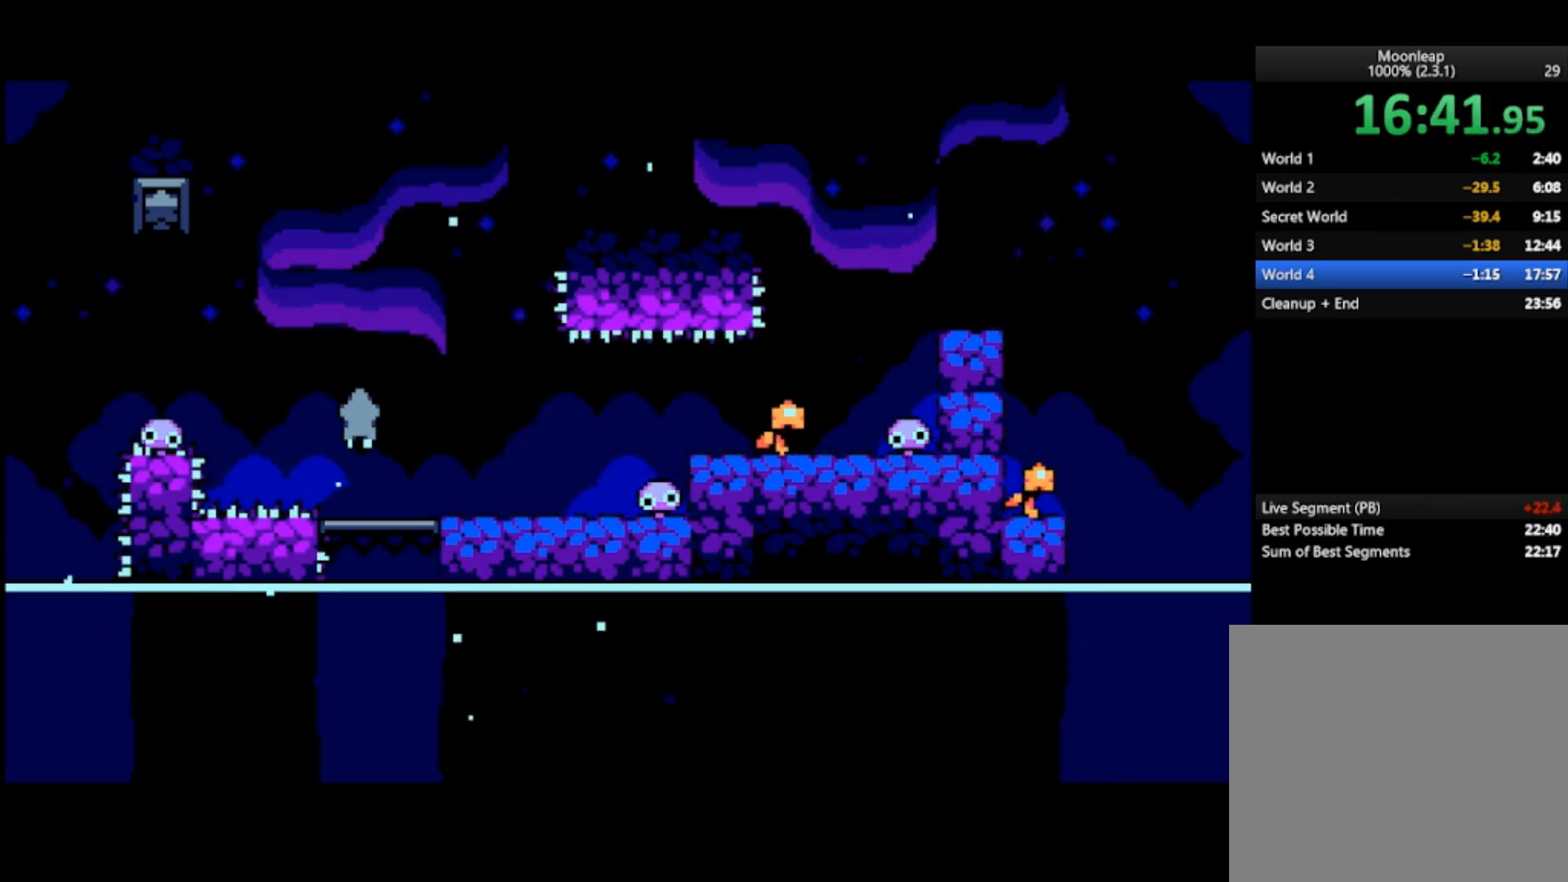
{"buttons": [], "left_stick": "right", "events": []}
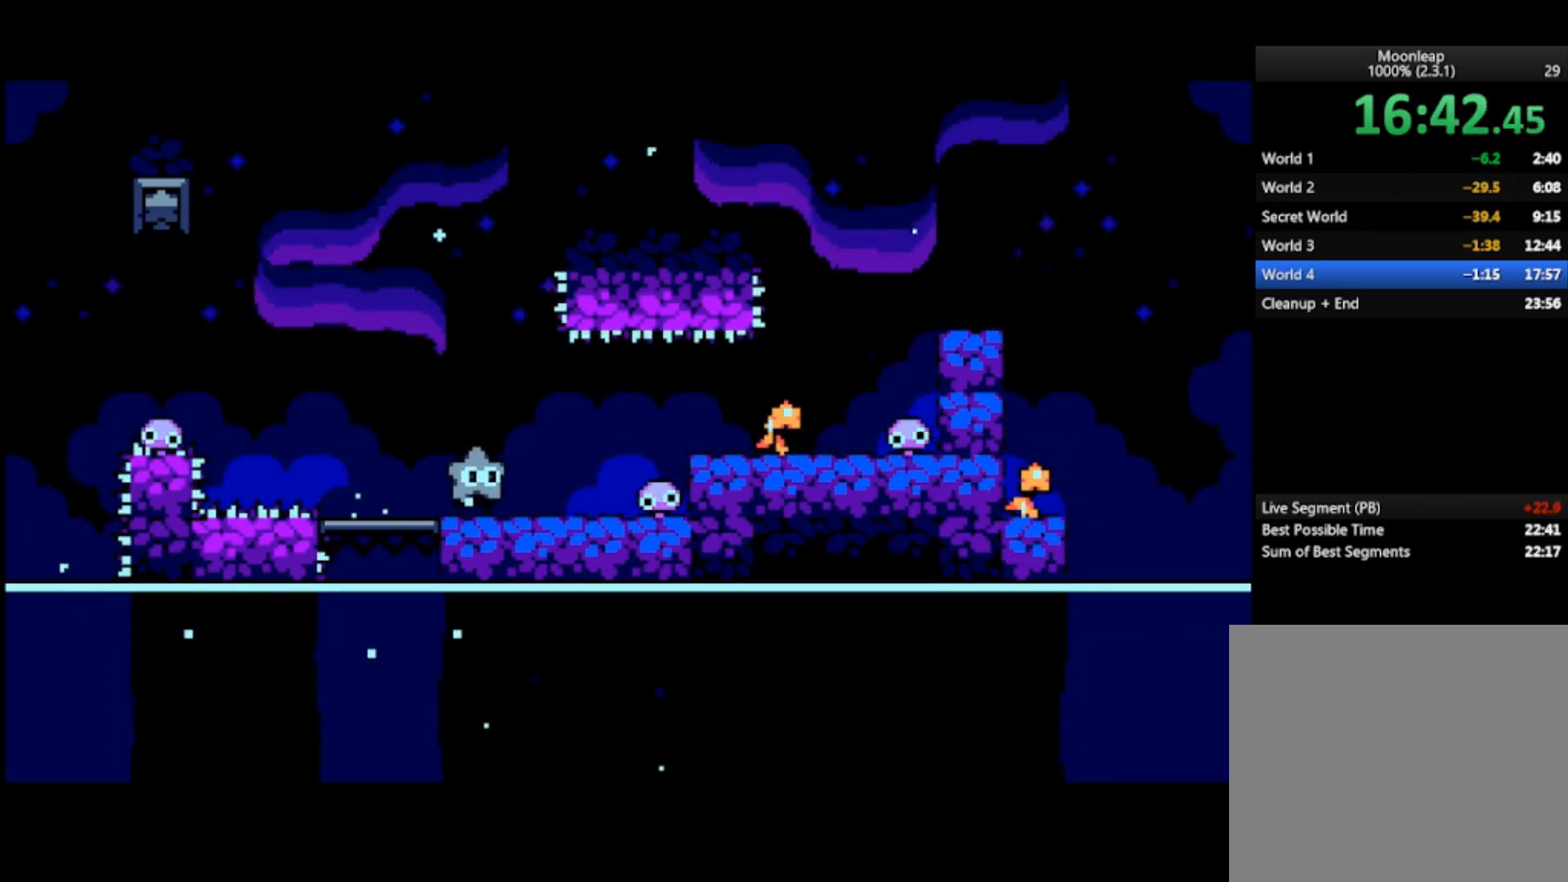
{"buttons": ["CROSS"], "left_stick": "right", "events": [[467, "CROSS", "down"]]}